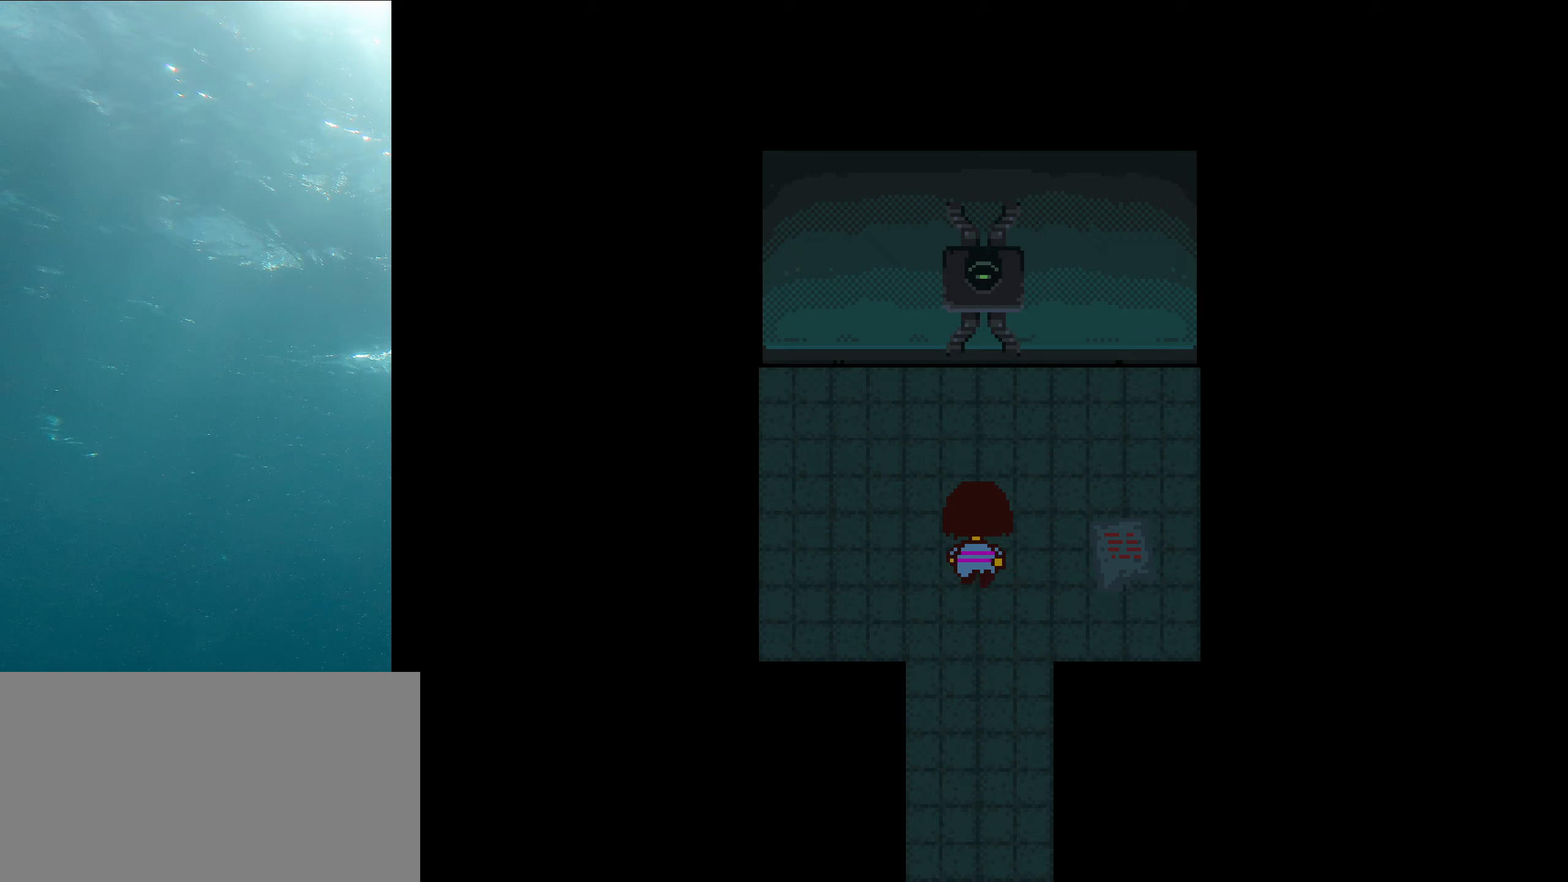
Gameplay with keyboard; each line is a JSON object with the keys held at the frame after it. "events" lists presses ("down") and releases ("up") of "c", "ctrl_l", "ctrl_r", "down", "left", "return", "right", "shift", "up", "x" and "z" between this image and that frame as [ms after this image, input, new state], when the widget could be followed in between. No other keys are recorded. Mouse input is not recorded. Not read: other_keys.
{"keys": ["up"], "events": []}
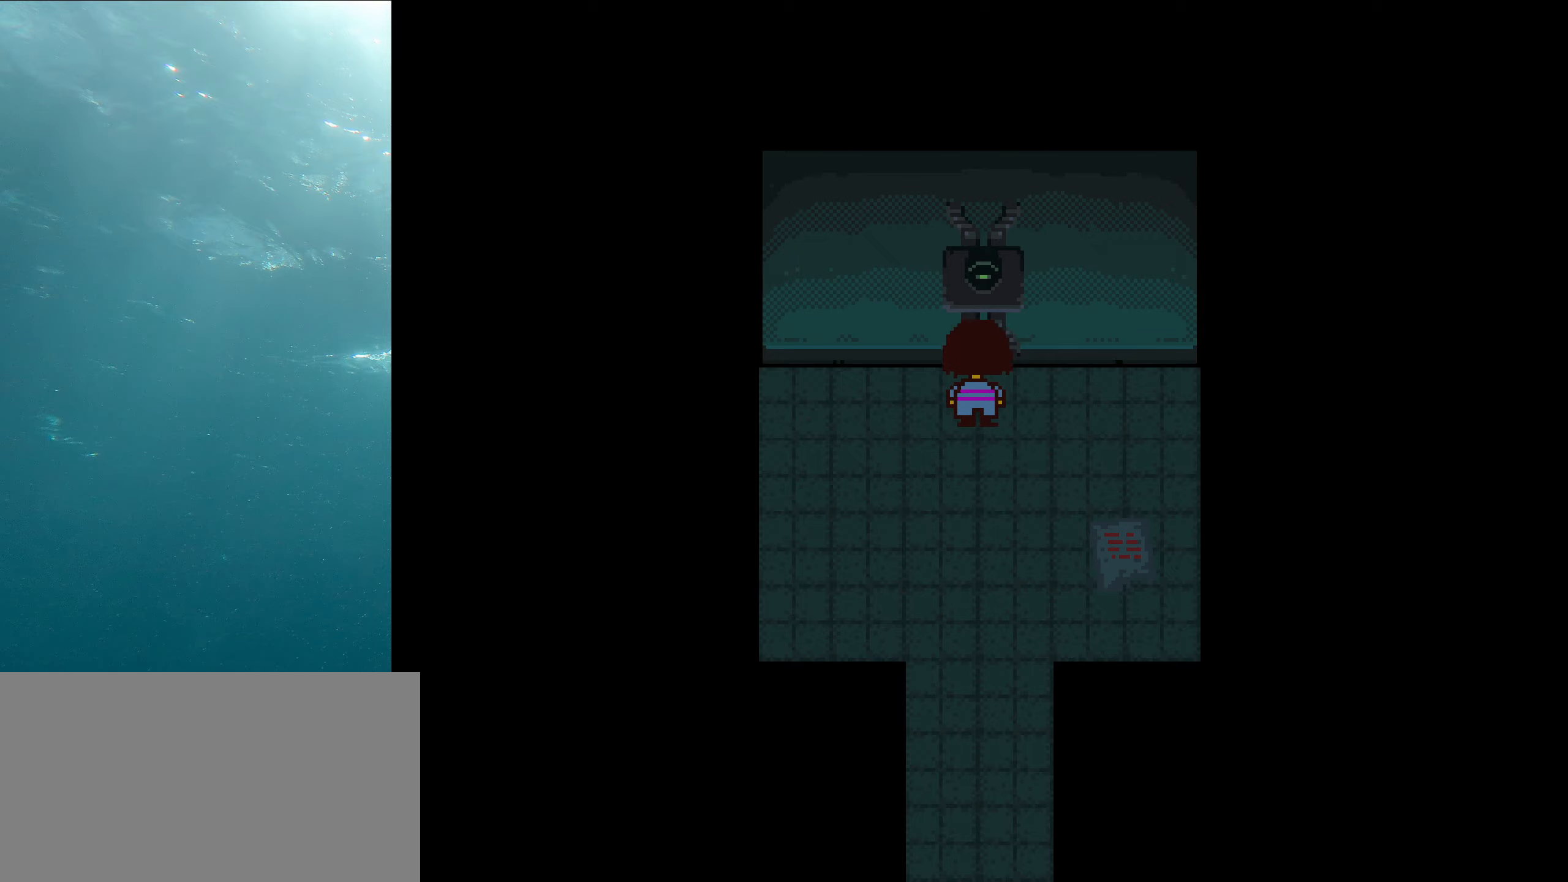
{"keys": ["z"], "events": [[66, "z", "down"], [100, "up", "up"], [233, "z", "up"], [250, "x", "down"], [350, "z", "down"], [450, "x", "up"]]}
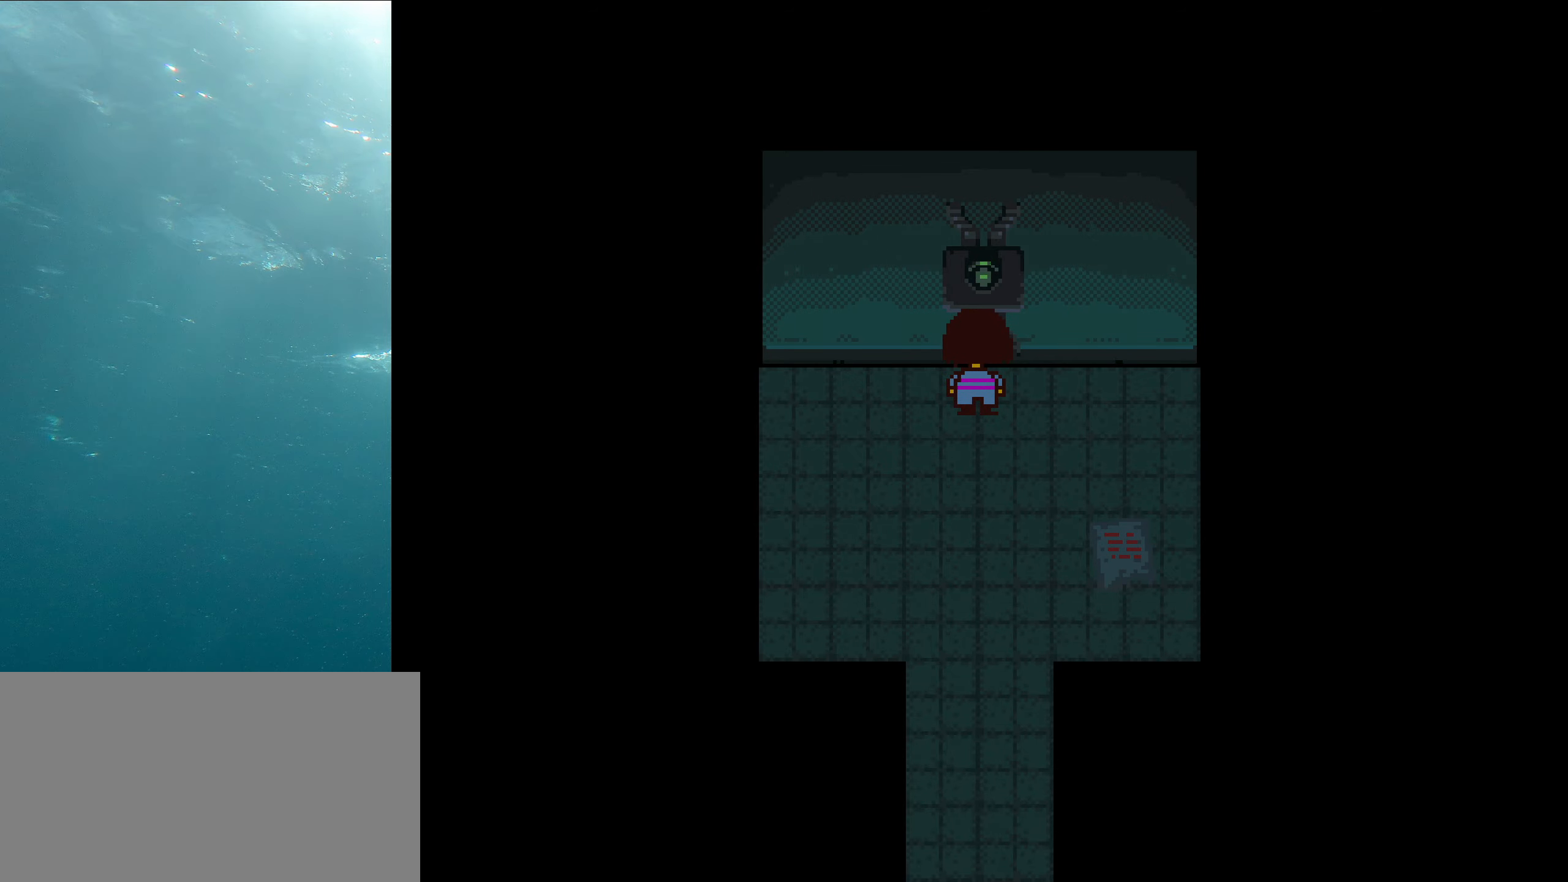
{"keys": ["down"], "events": [[16, "z", "up"], [350, "down", "down"]]}
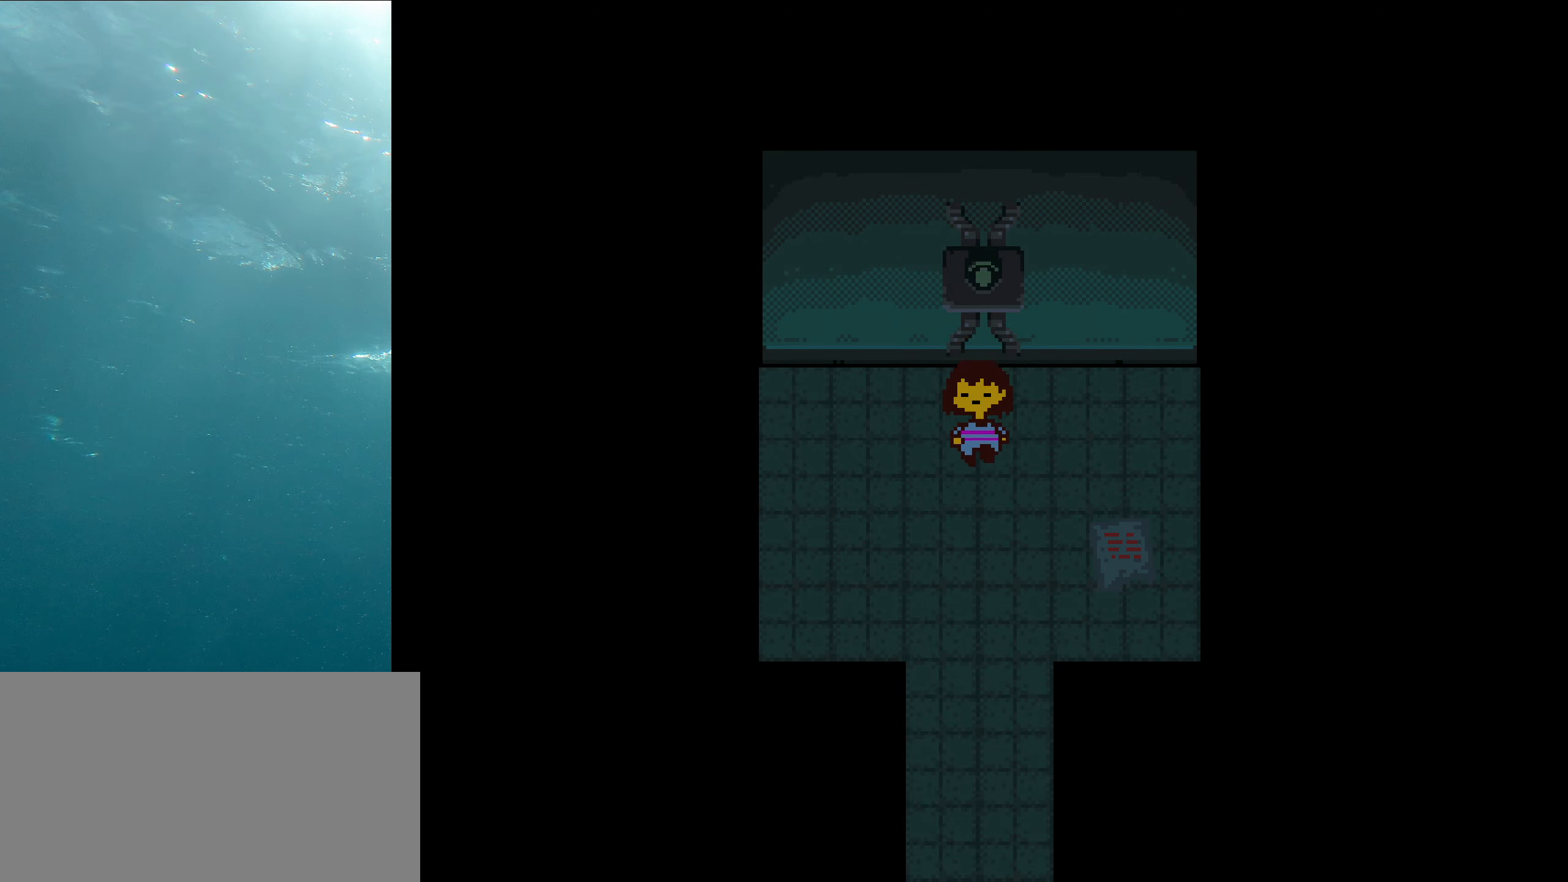
{"keys": ["down"], "events": []}
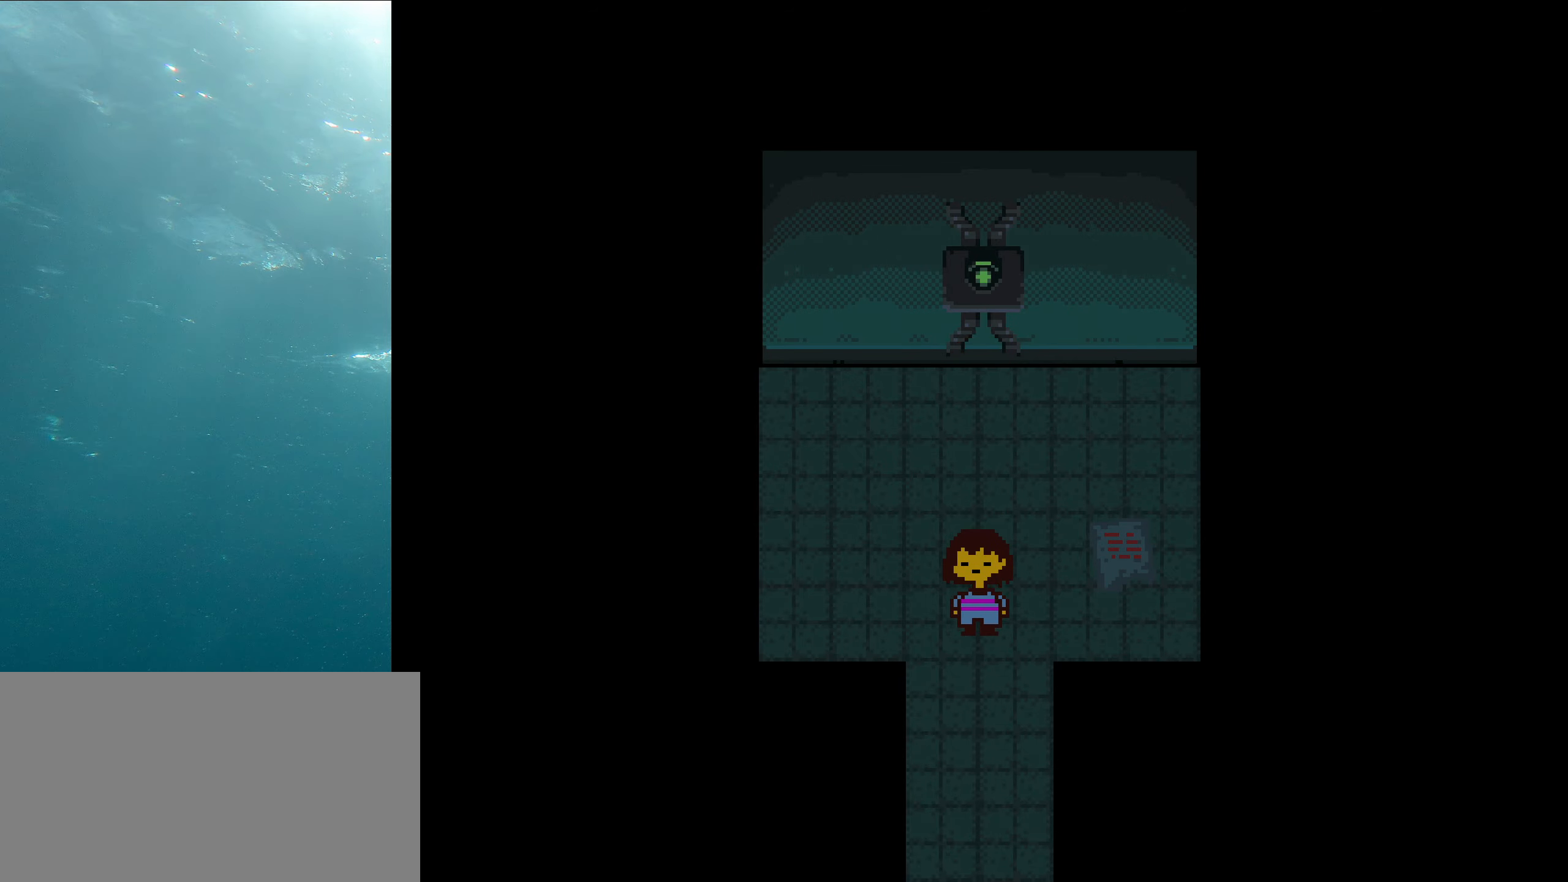
{"keys": ["down", "right"], "events": [[133, "right", "down"]]}
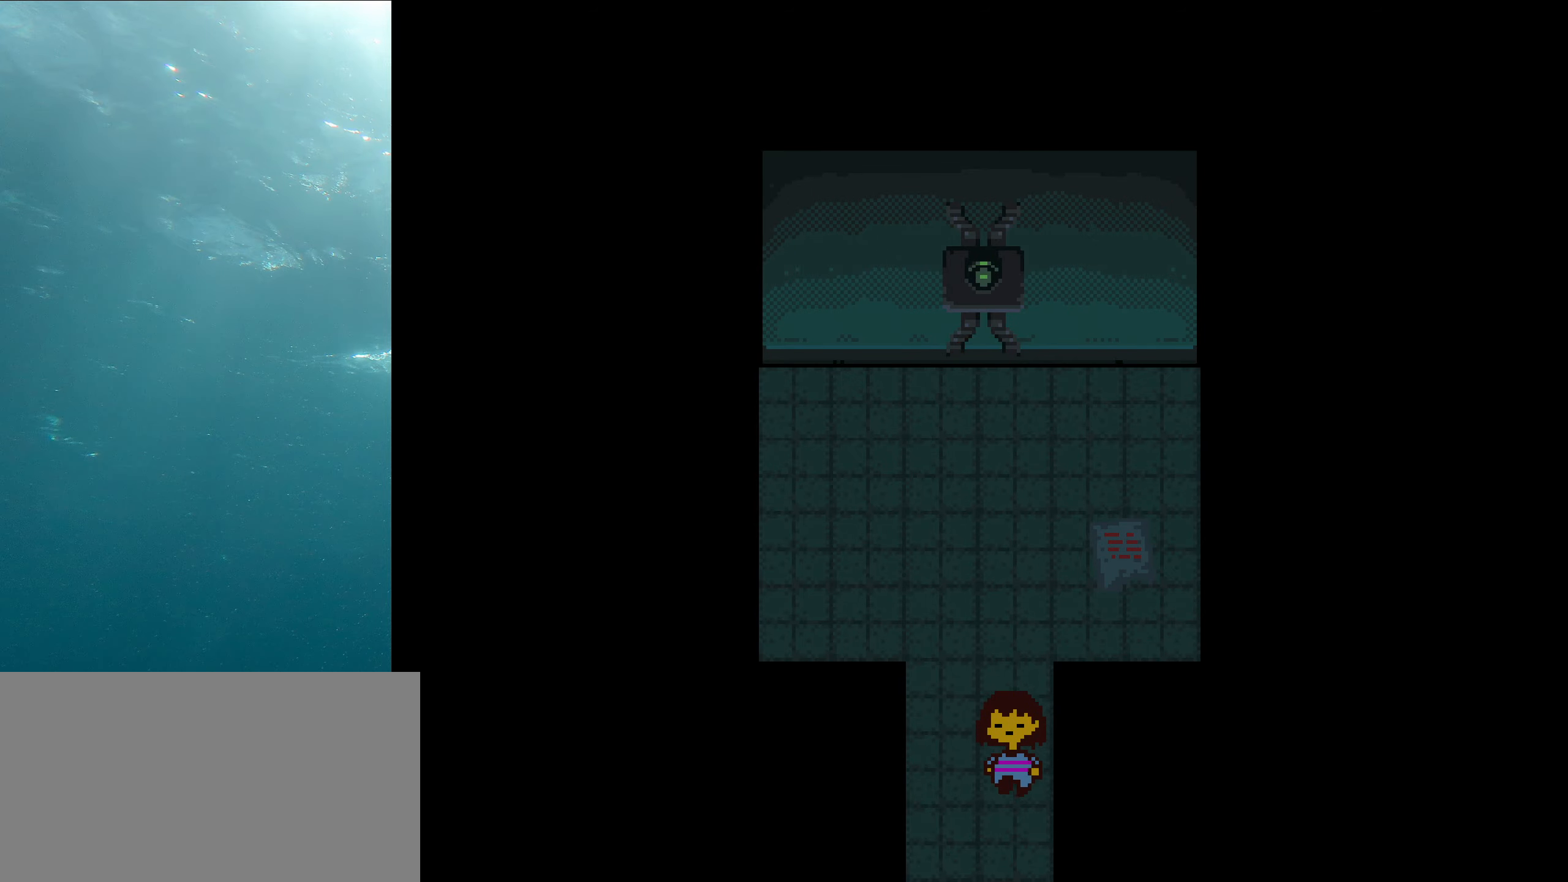
{"keys": ["down", "right"], "events": []}
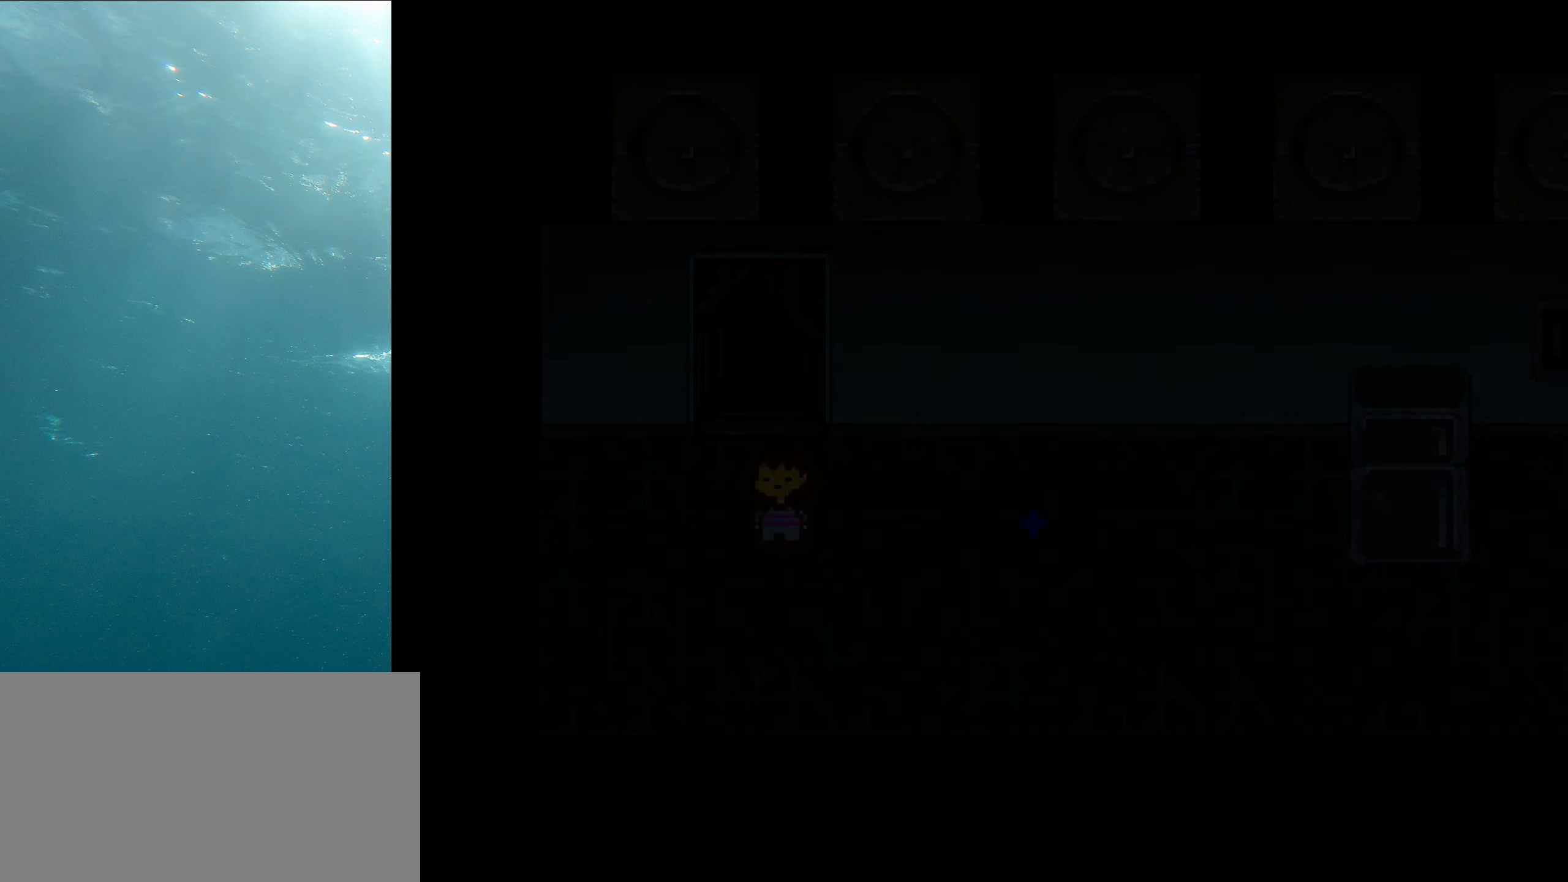
{"keys": ["right", "up"], "events": [[166, "down", "up"], [350, "up", "down"]]}
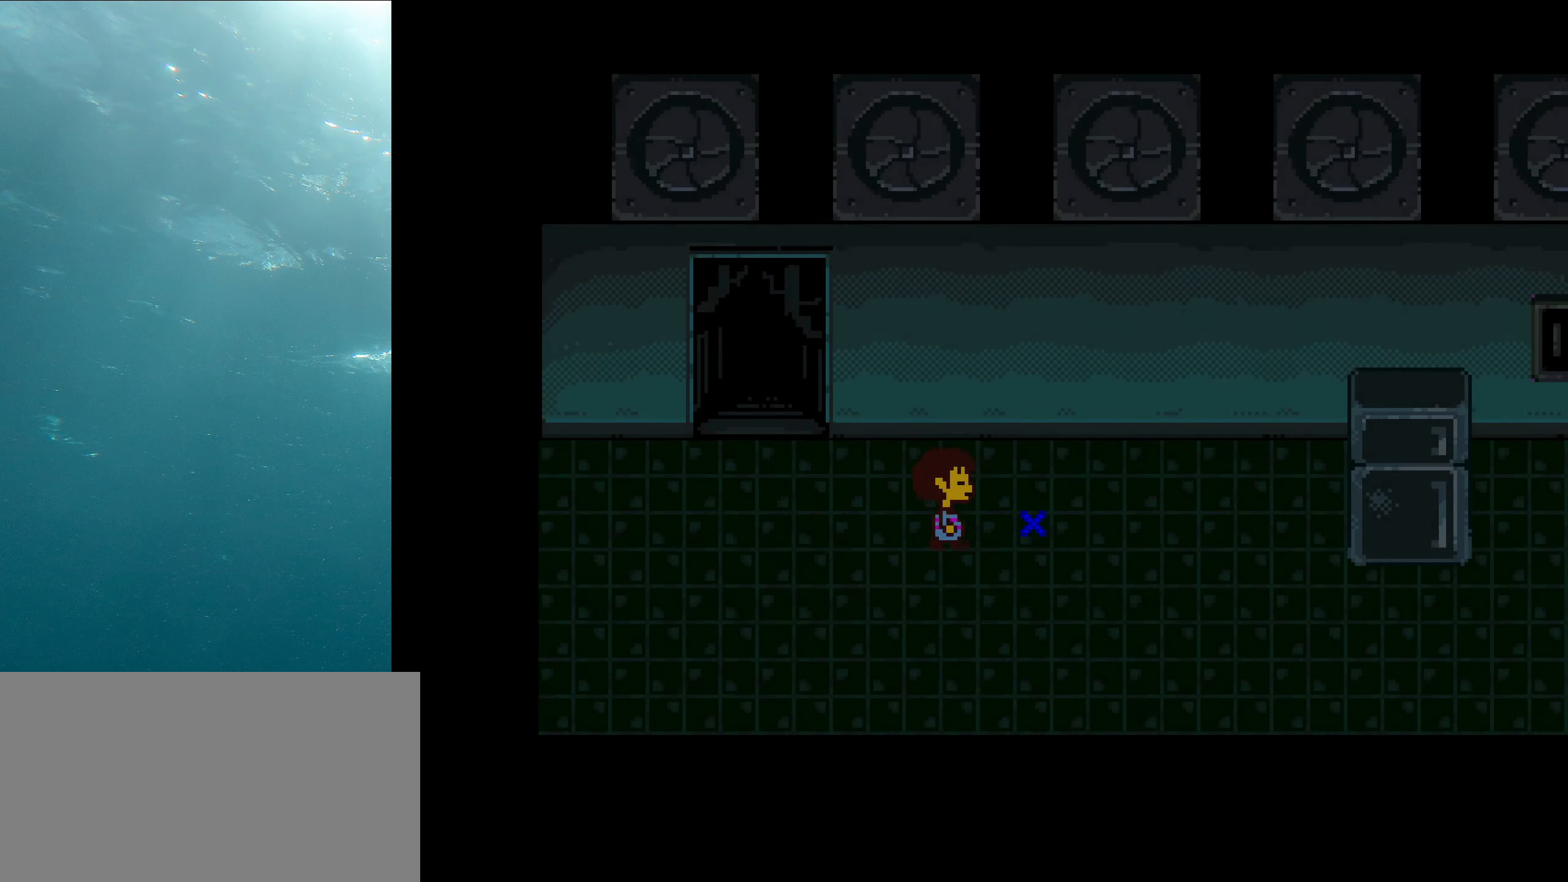
{"keys": ["right", "up"], "events": [[33, "up", "up"], [66, "z", "down"], [200, "x", "down"], [200, "z", "up"], [300, "z", "down"], [383, "x", "up"], [450, "up", "down"], [466, "z", "up"]]}
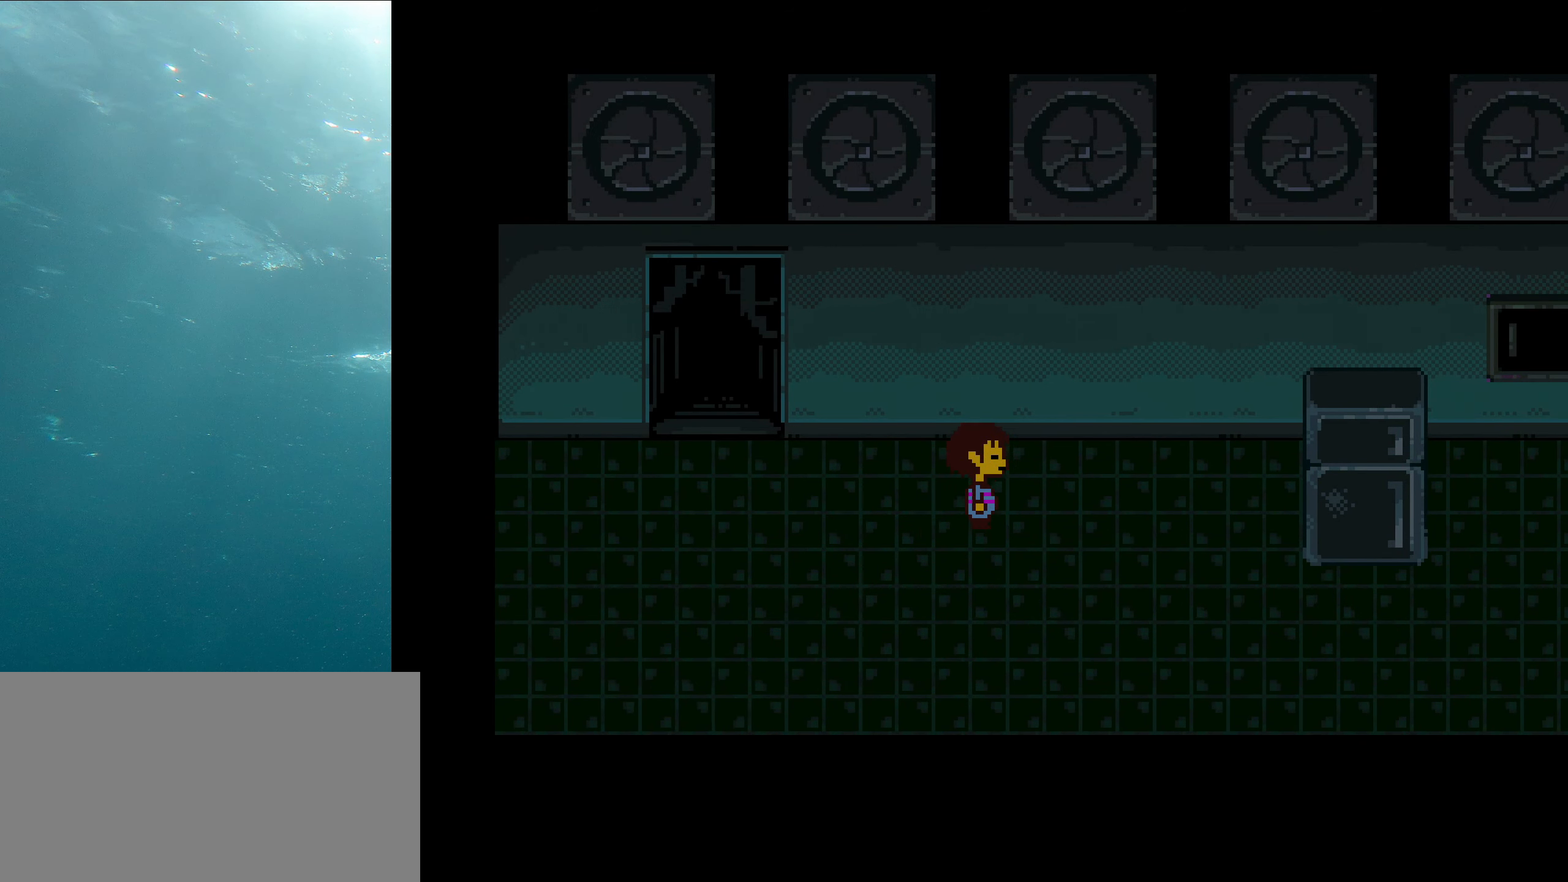
{"keys": ["down", "right", "up"], "events": [[100, "down", "down"]]}
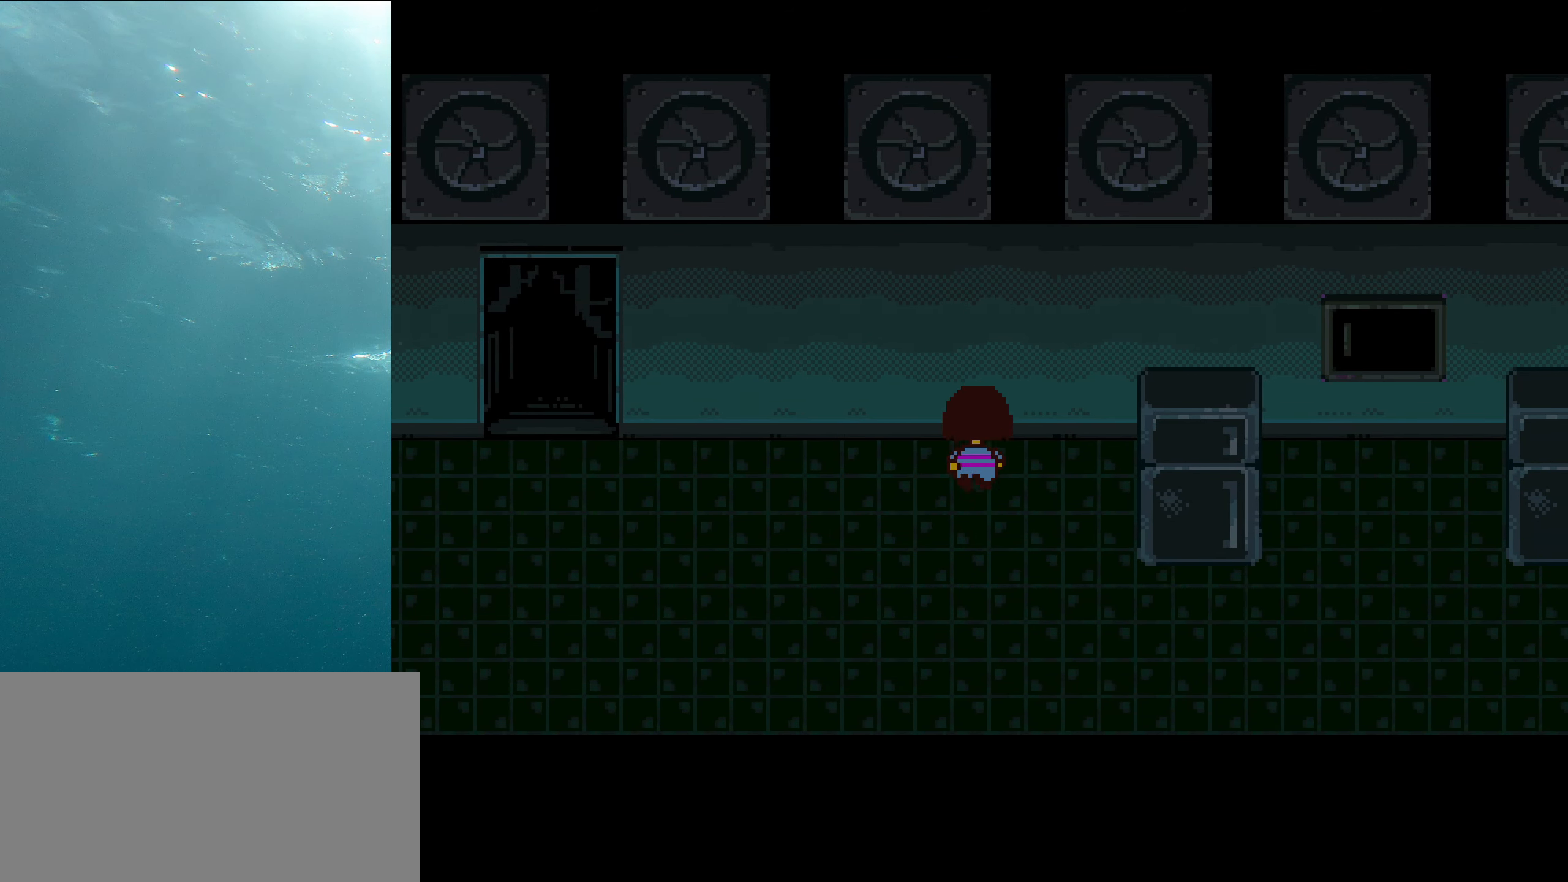
{"keys": ["down", "right", "up"], "events": []}
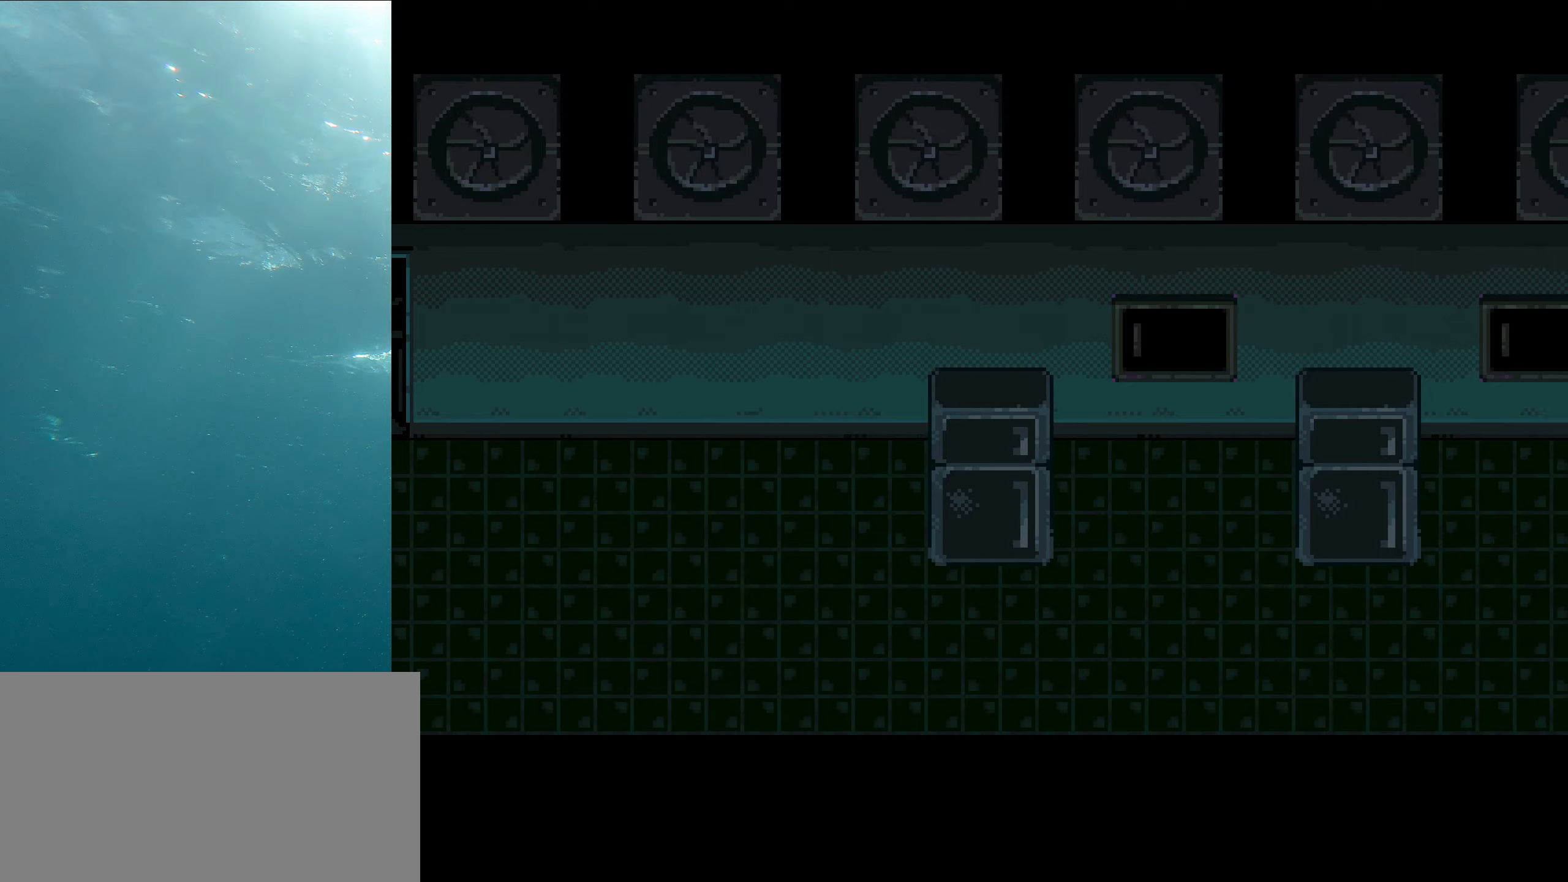
{"keys": ["down", "right", "up"], "events": []}
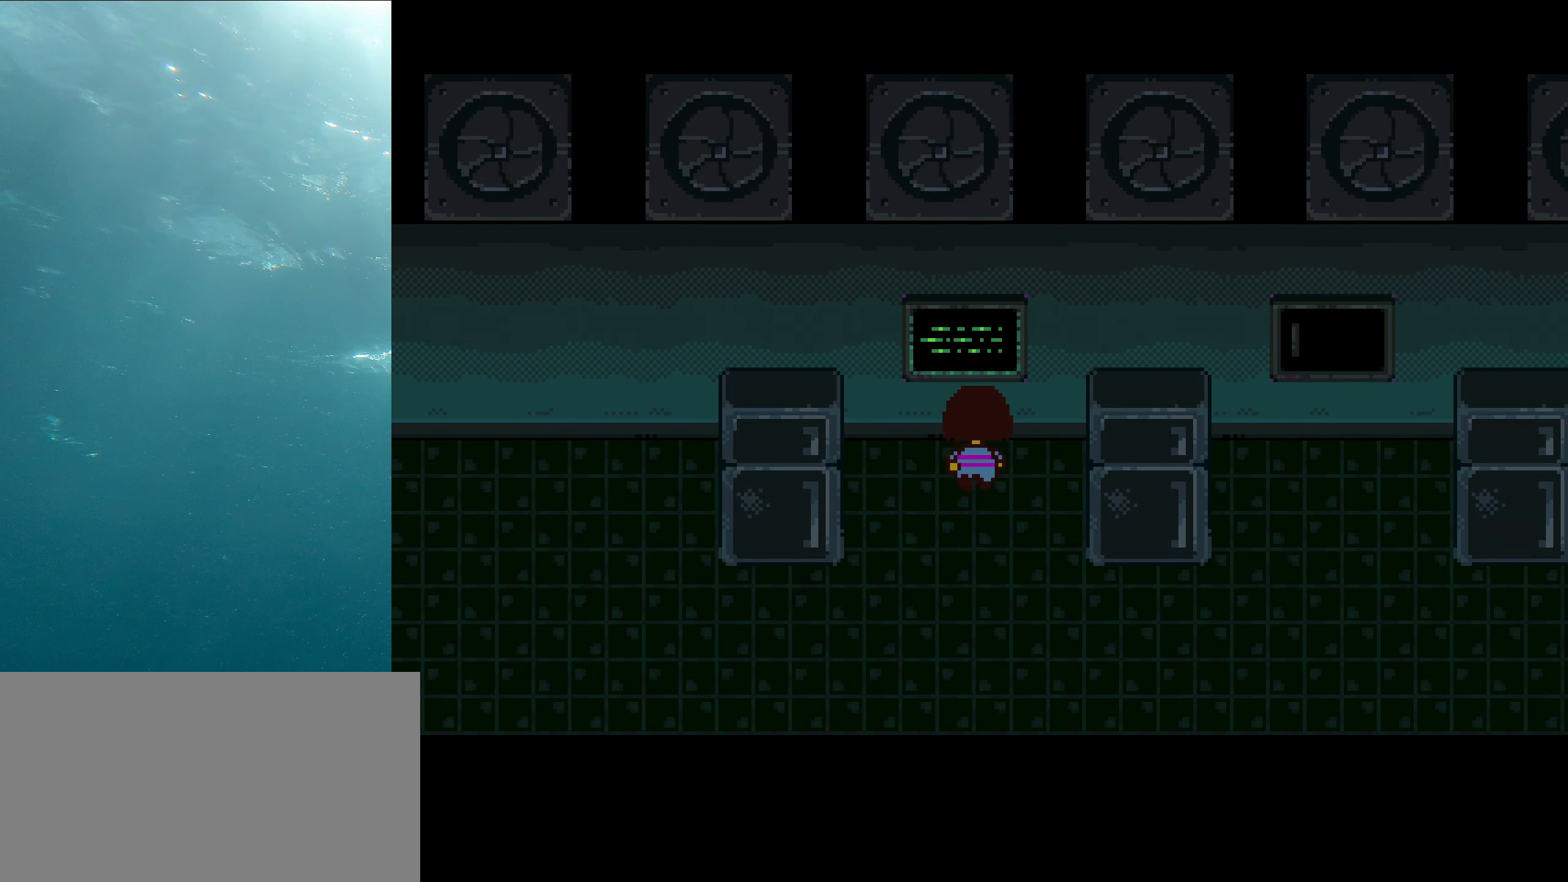
{"keys": ["down", "right", "up"], "events": []}
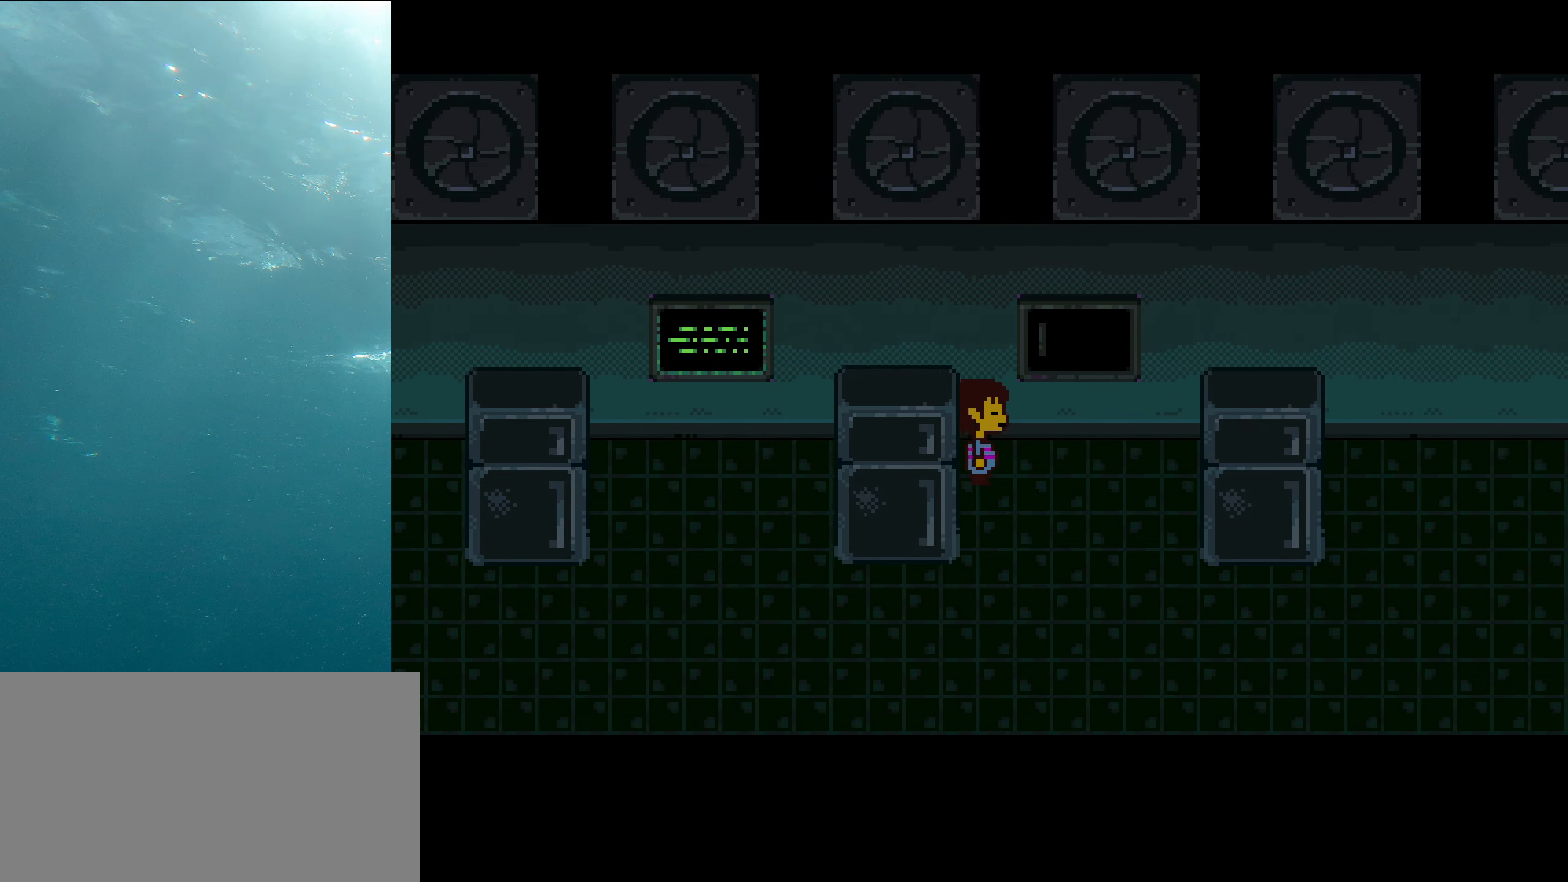
{"keys": ["down", "right", "up"], "events": []}
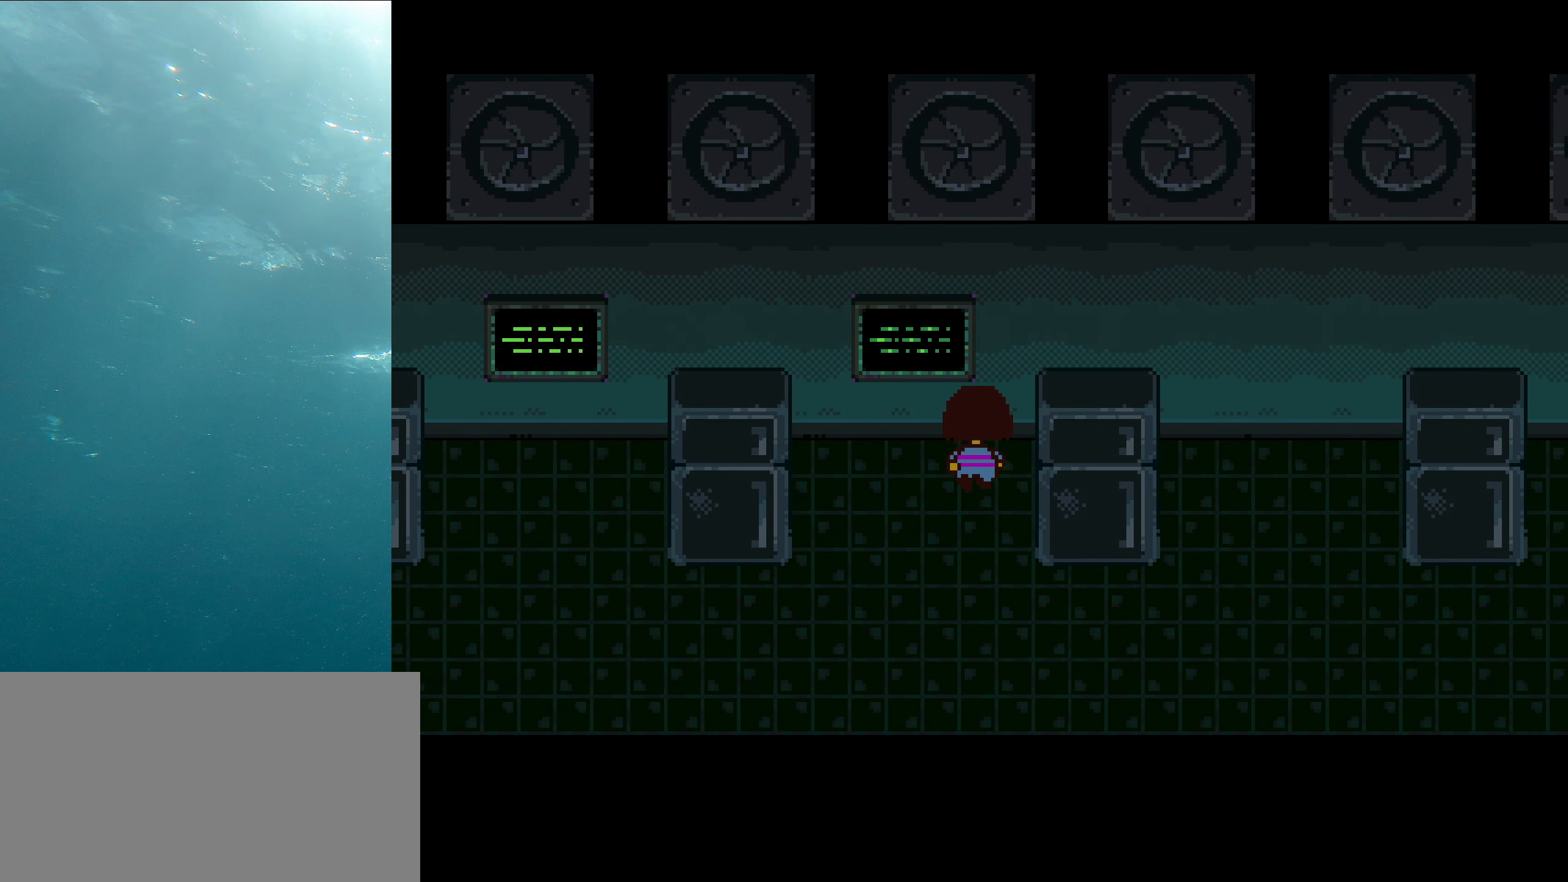
{"keys": ["down", "right", "up"], "events": []}
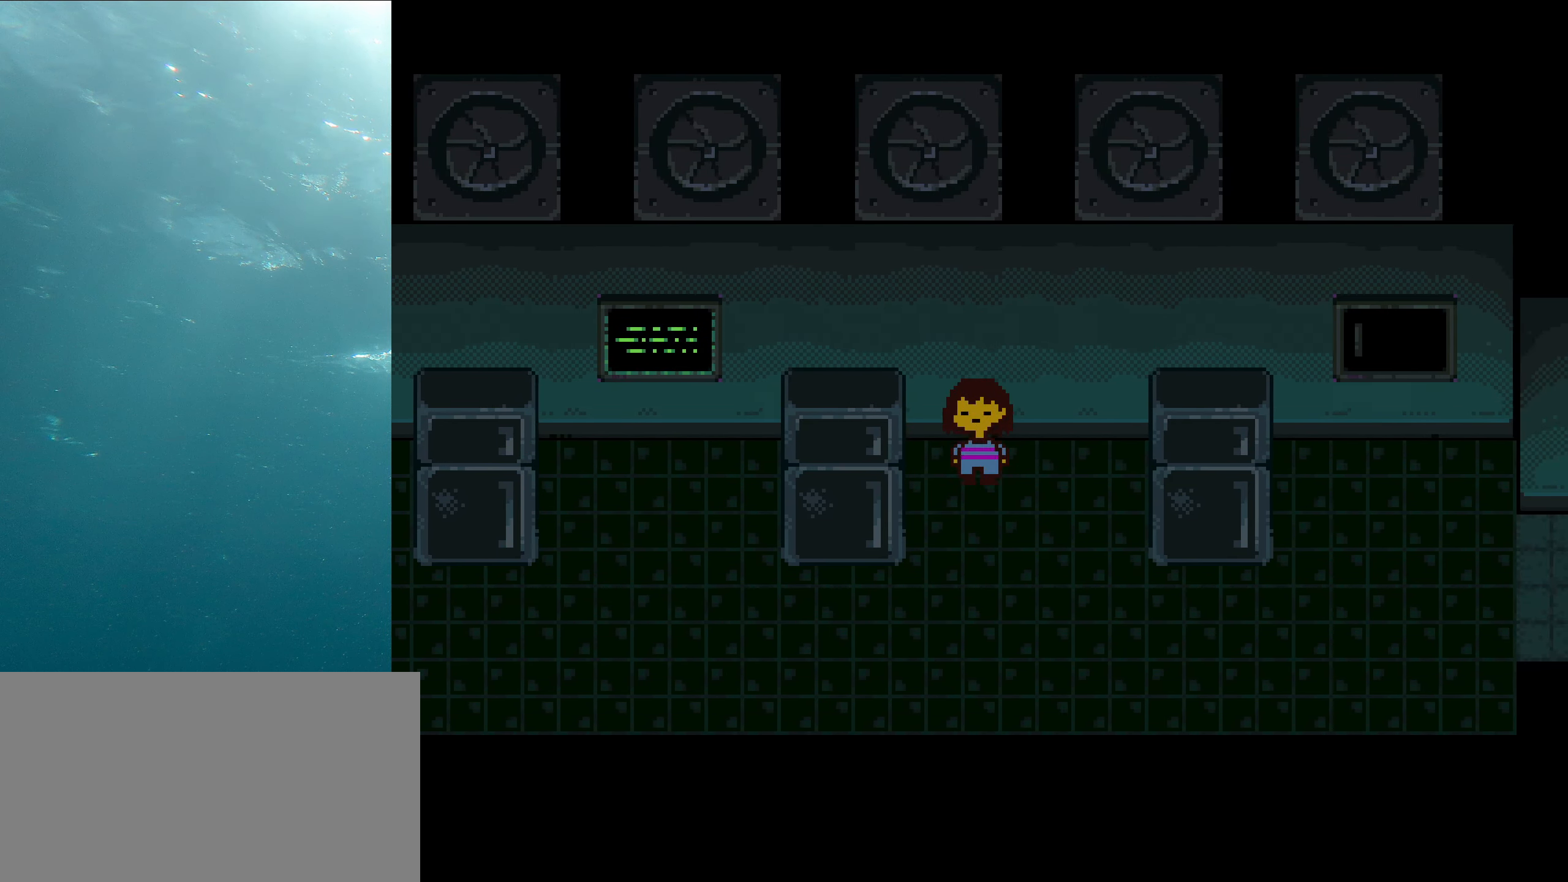
{"keys": ["down", "right", "up"], "events": []}
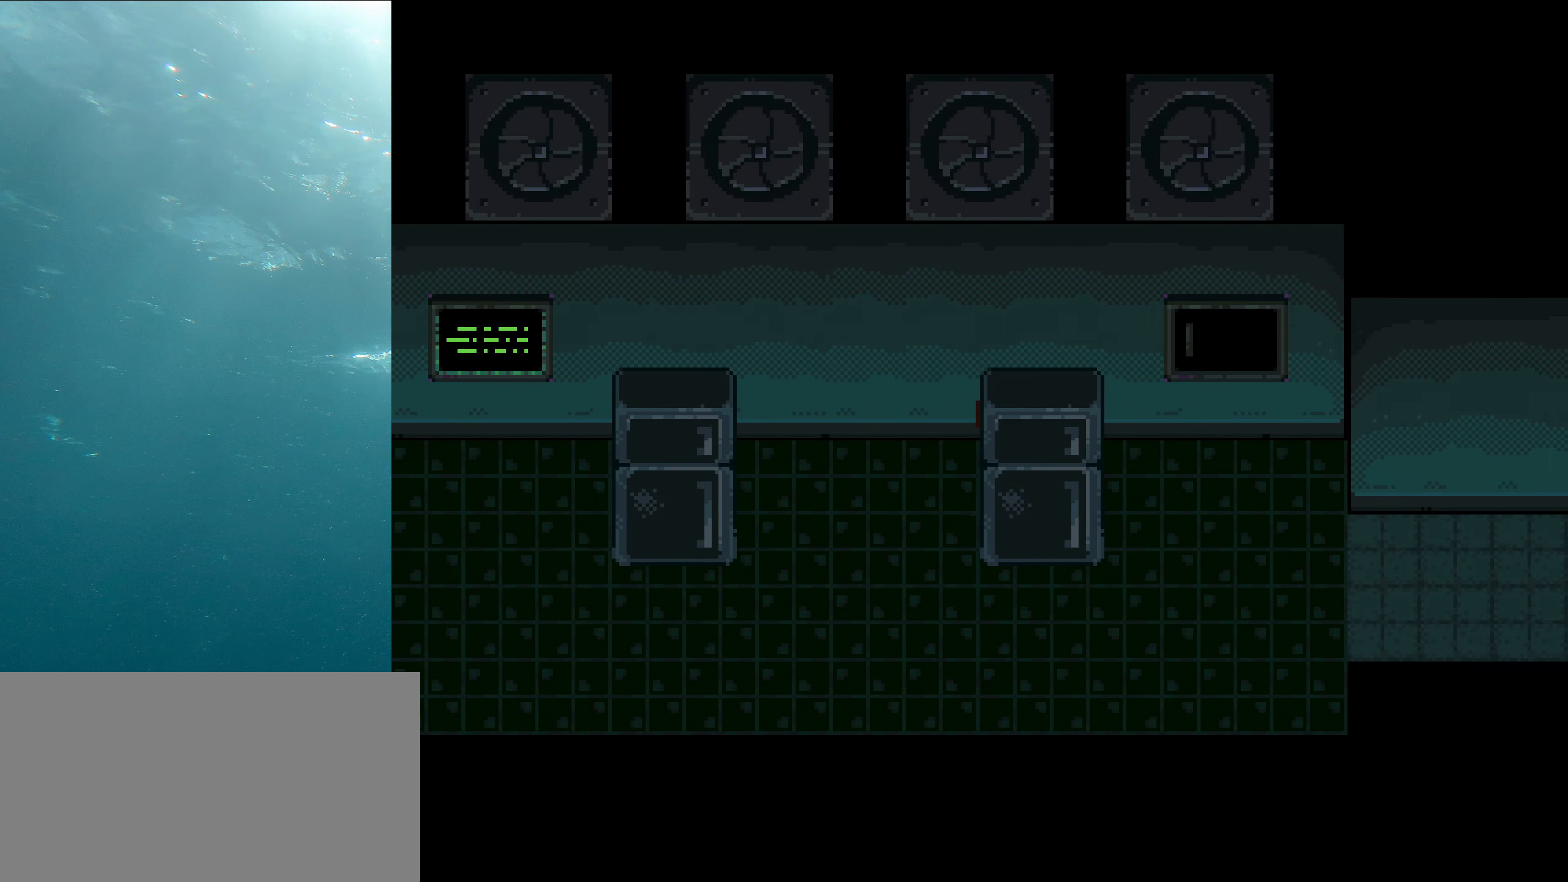
{"keys": ["down", "right"], "events": [[283, "up", "up"]]}
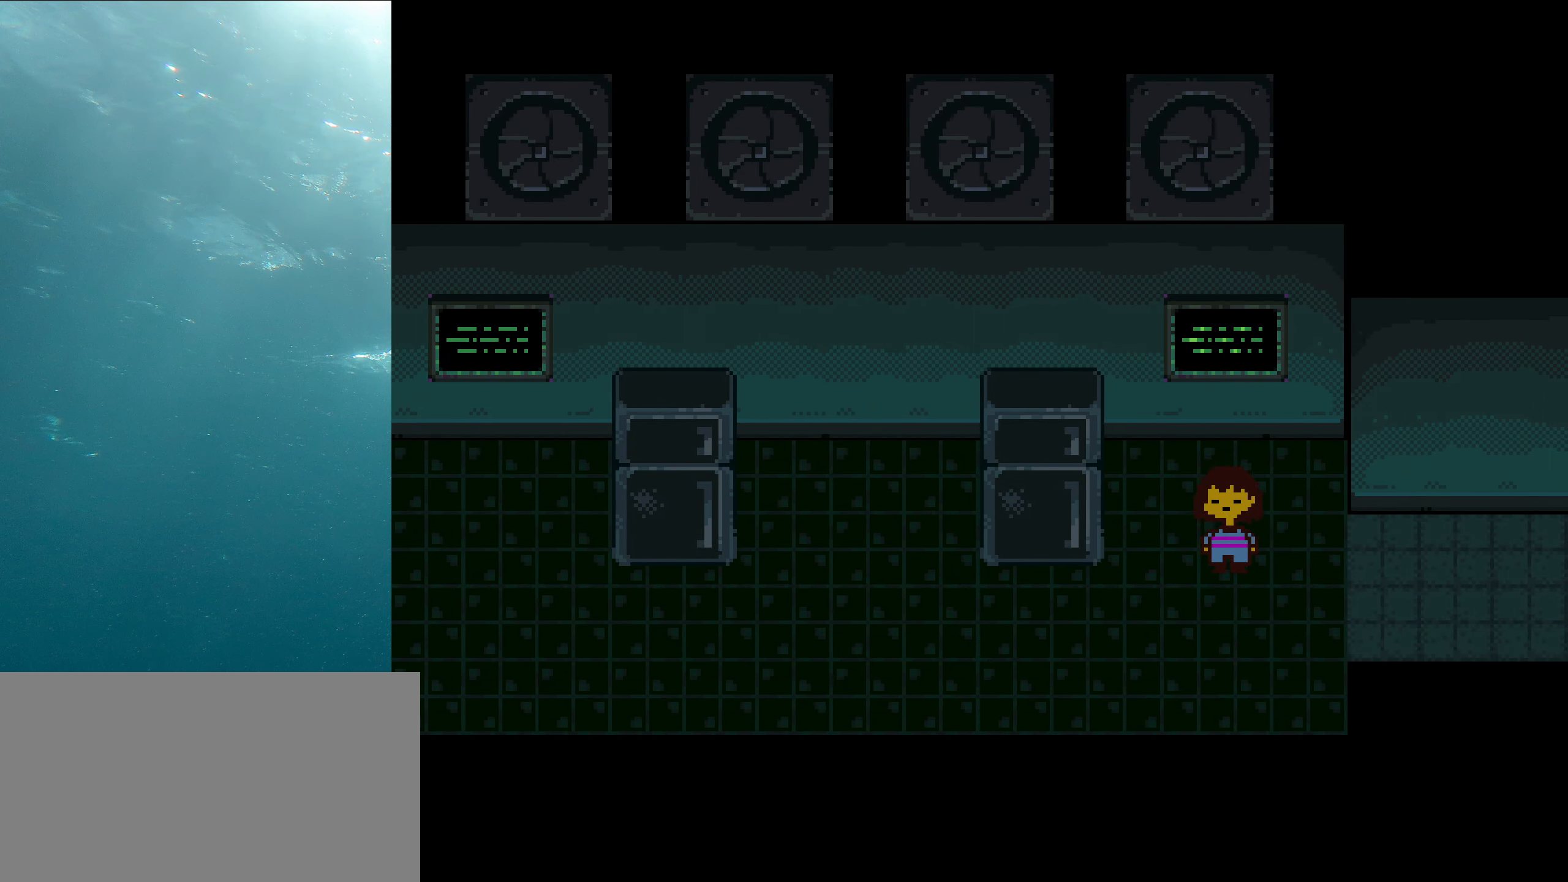
{"keys": ["right"], "events": [[150, "down", "up"]]}
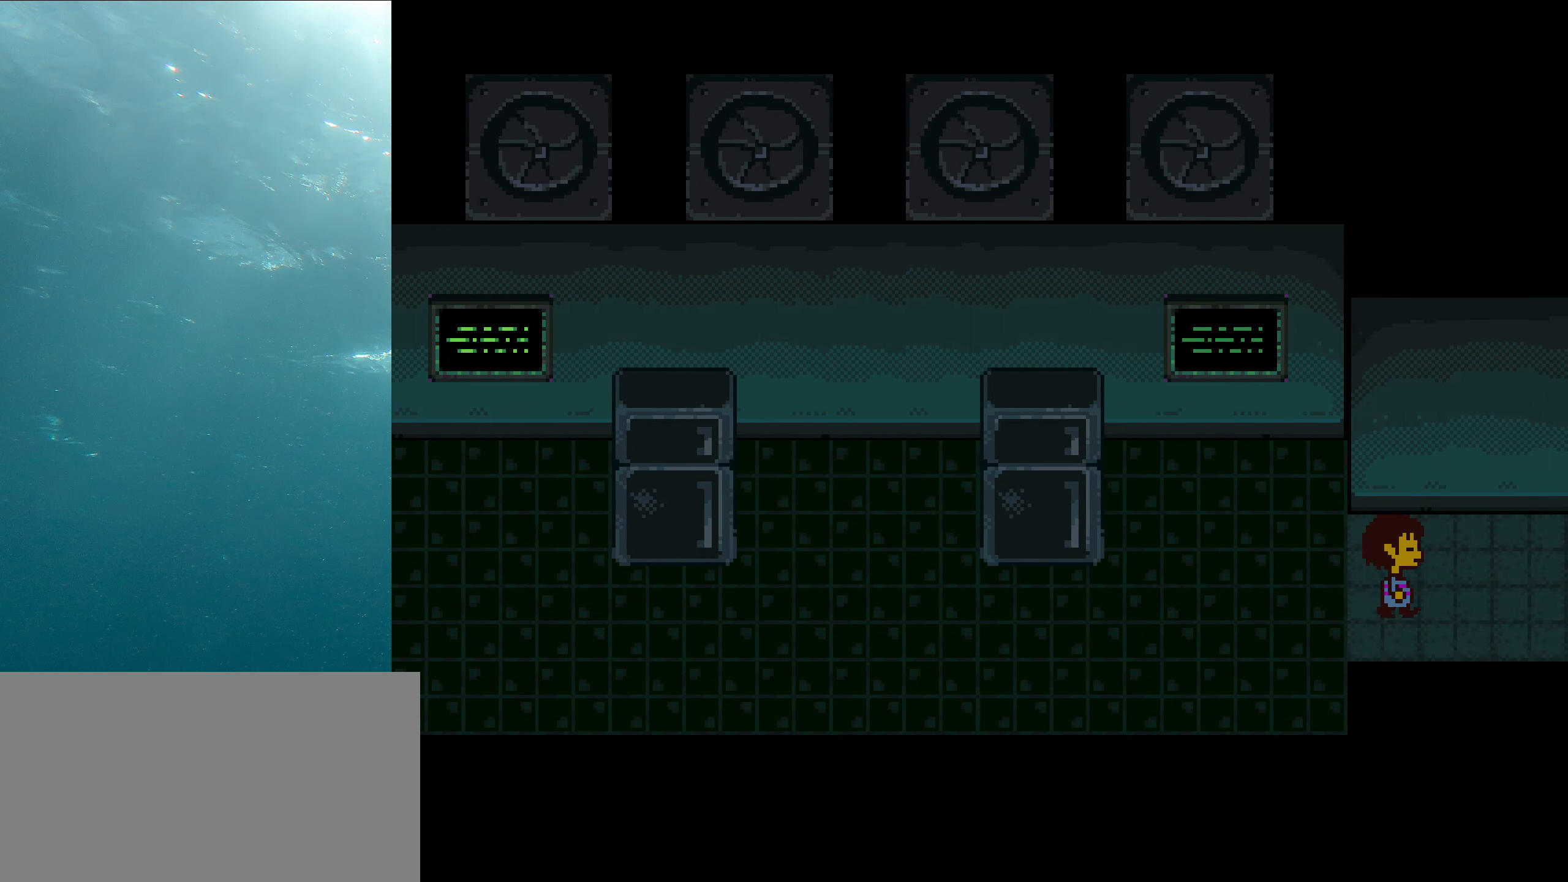
{"keys": ["right"], "events": []}
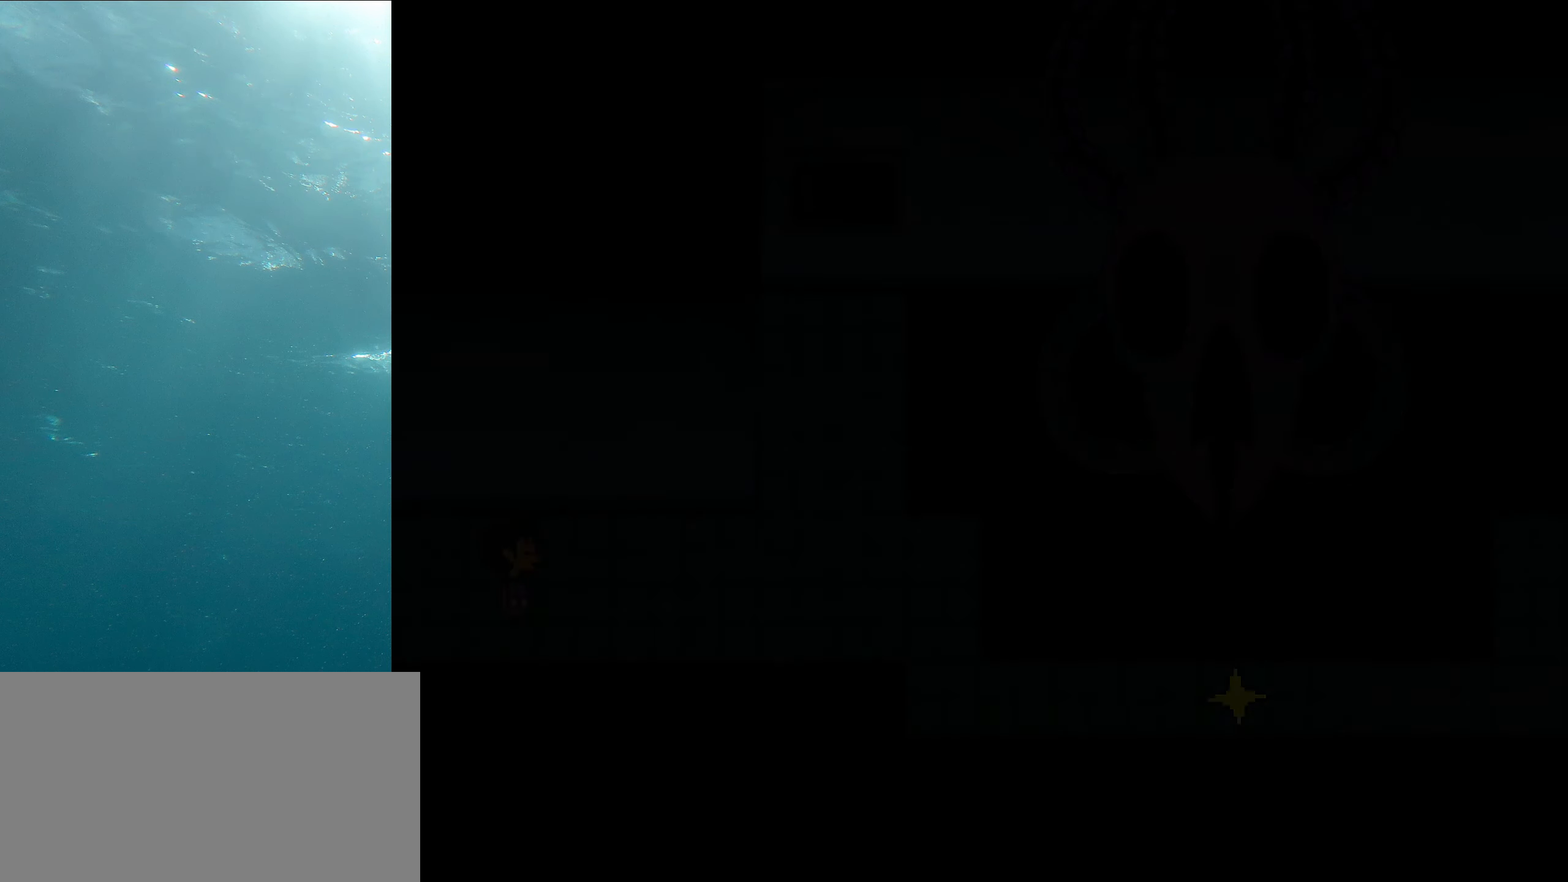
{"keys": ["right"], "events": []}
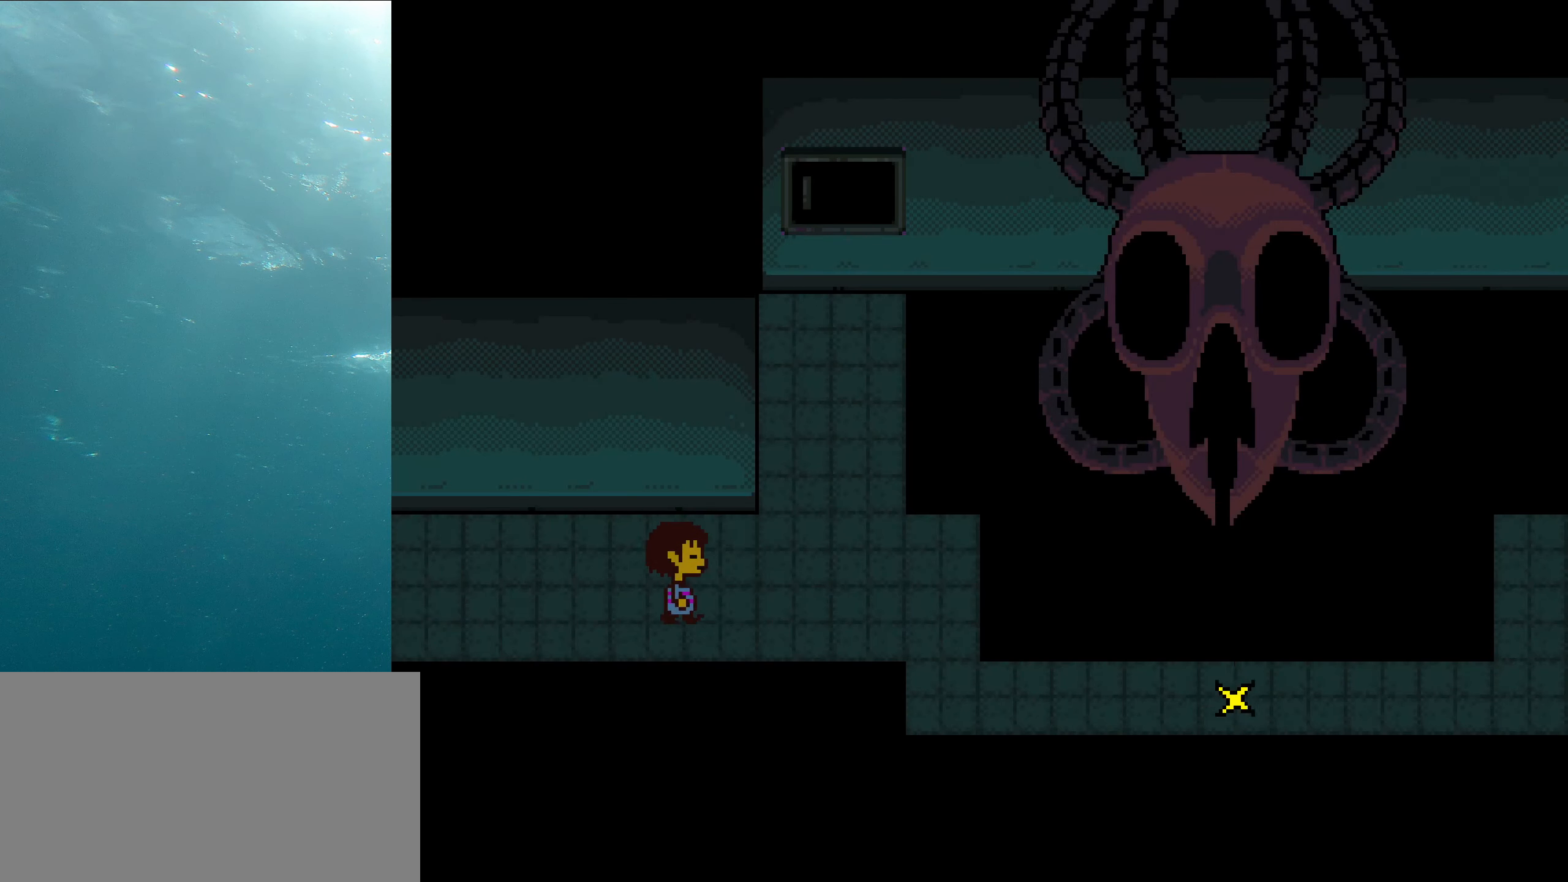
{"keys": ["right"], "events": []}
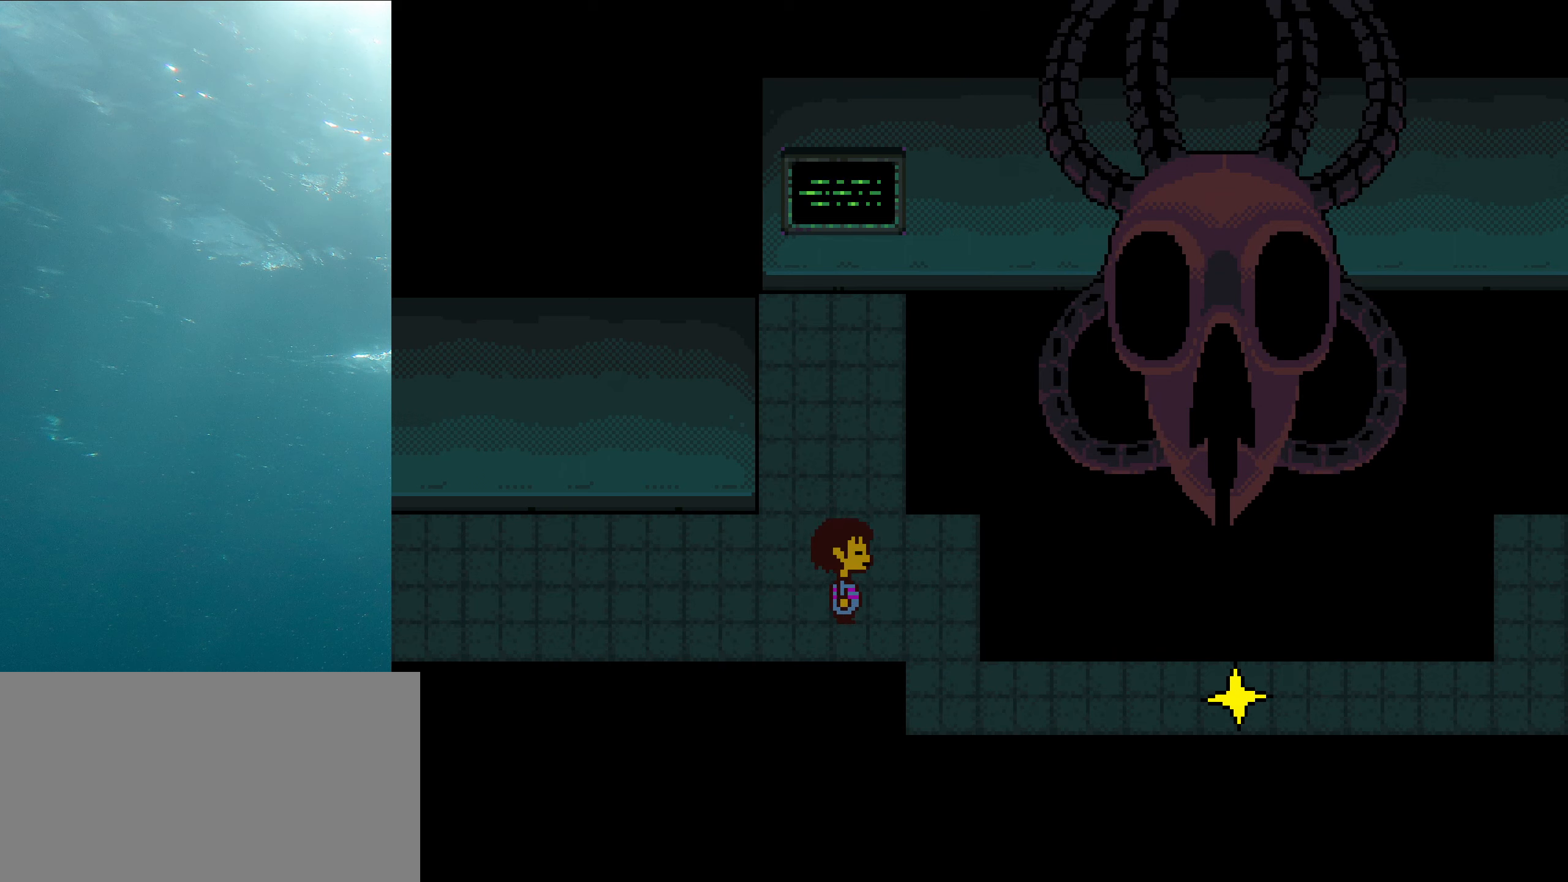
{"keys": [], "events": [[150, "right", "up"]]}
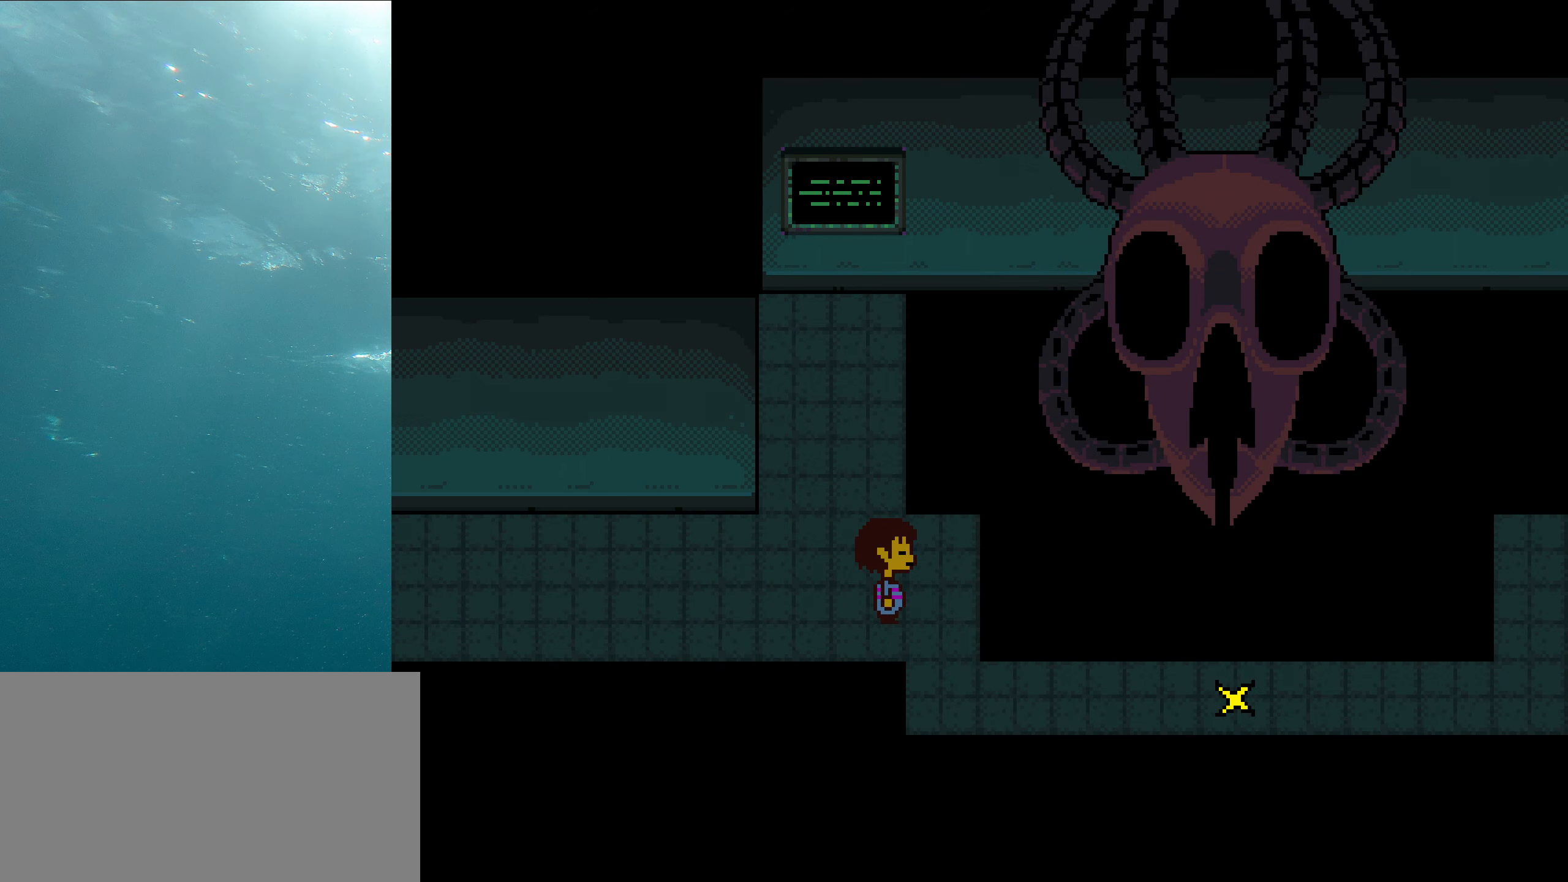
{"keys": ["down", "right"], "events": [[384, "down", "down"], [384, "right", "down"]]}
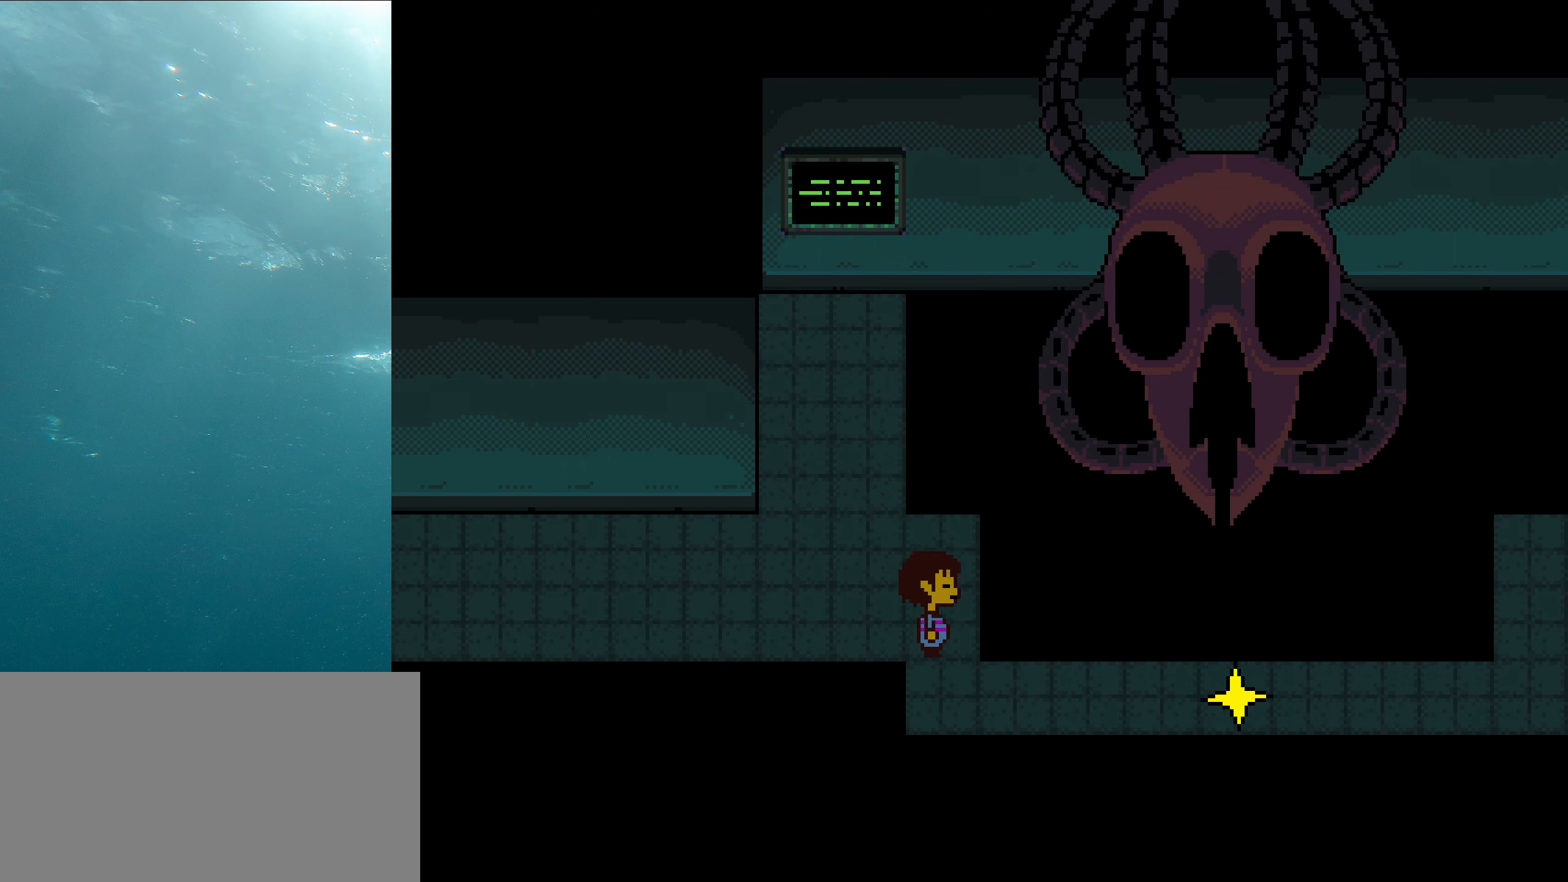
{"keys": ["right"], "events": [[167, "down", "up"]]}
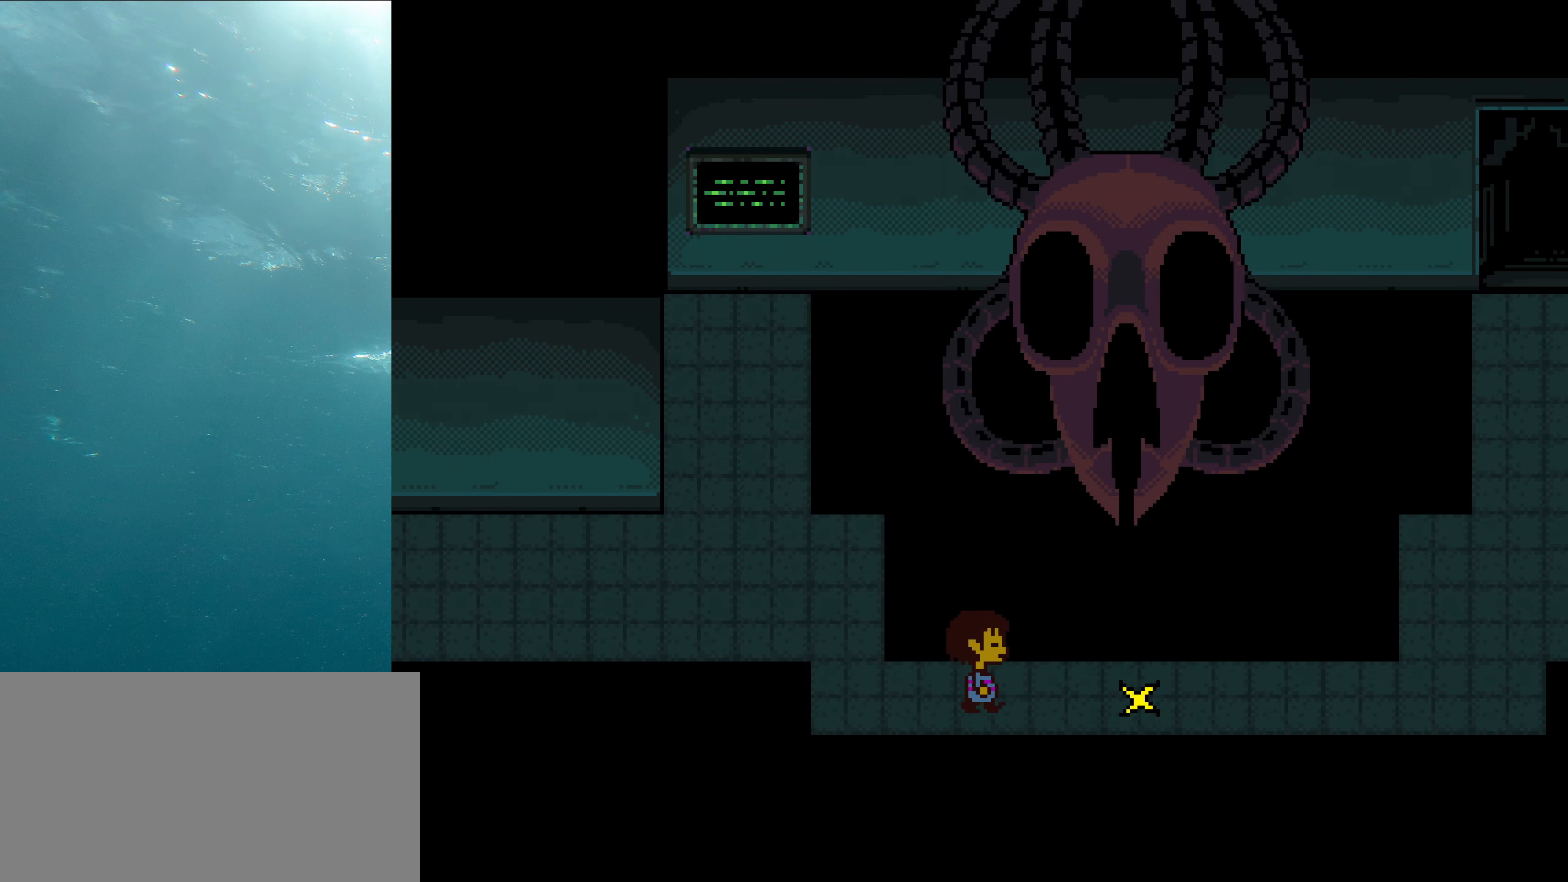
{"keys": ["right"], "events": [[67, "up", "down"], [284, "up", "up"]]}
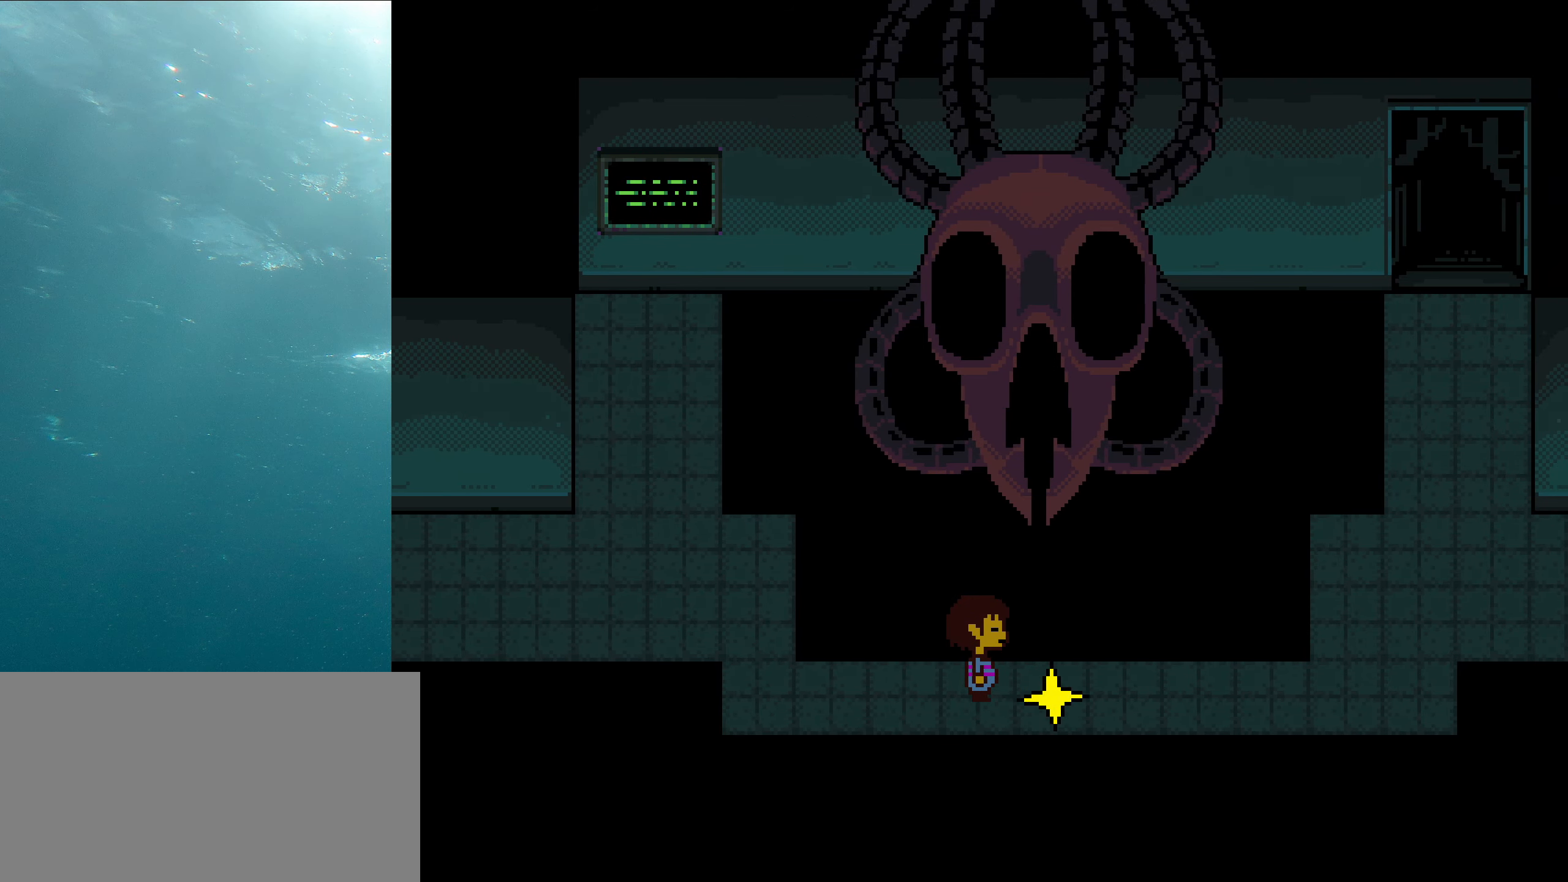
{"keys": ["right", "up"], "events": [[184, "up", "down"]]}
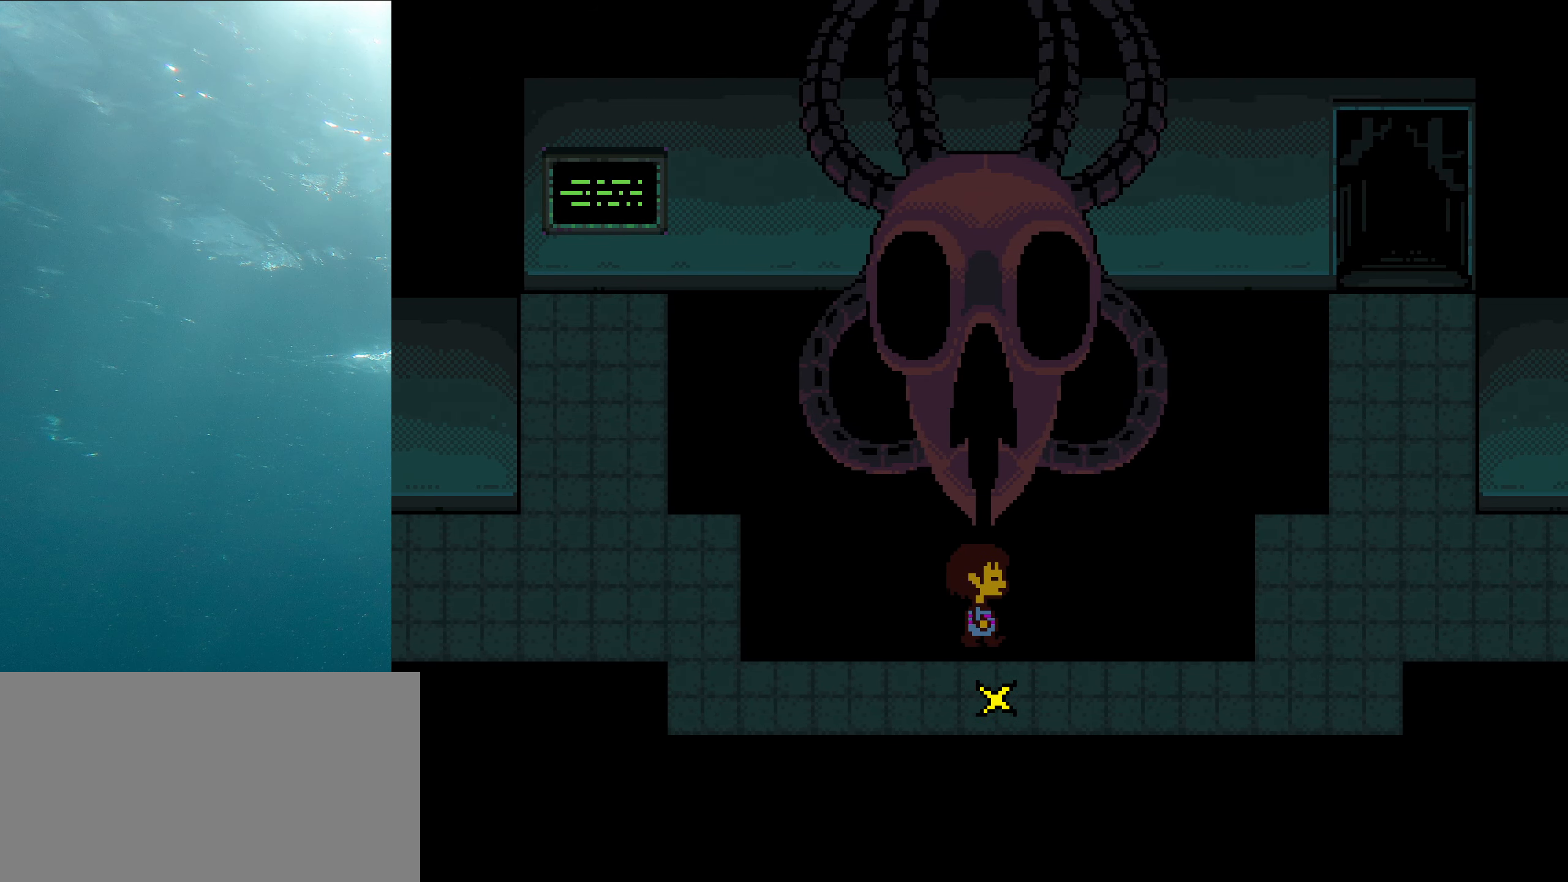
{"keys": ["right"], "events": [[217, "up", "up"]]}
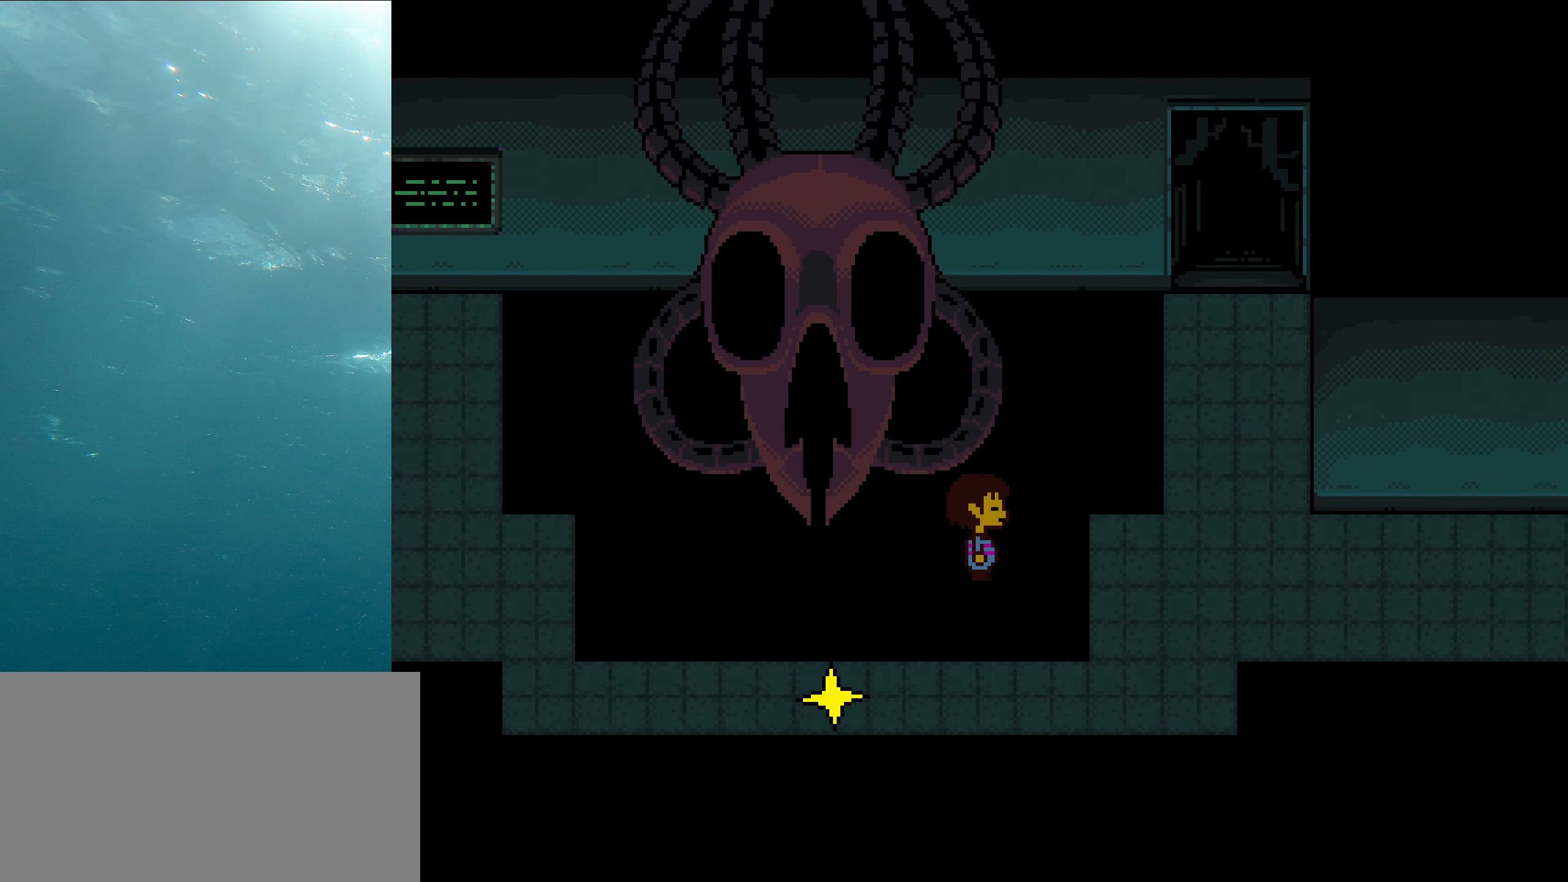
{"keys": ["right"], "events": [[34, "down", "down"], [217, "down", "up"]]}
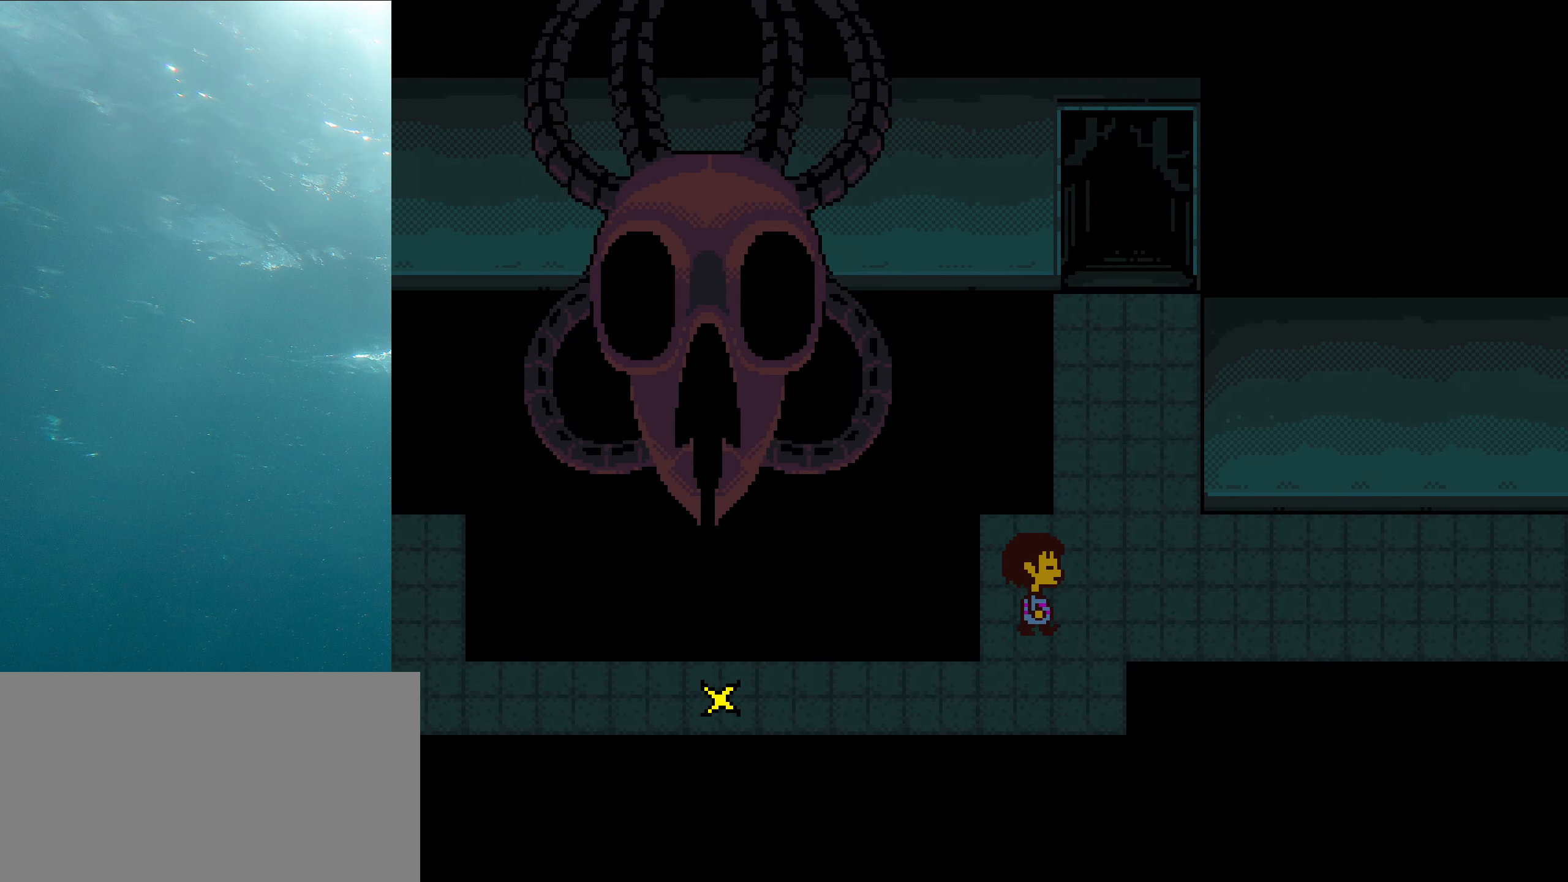
{"keys": ["right"], "events": []}
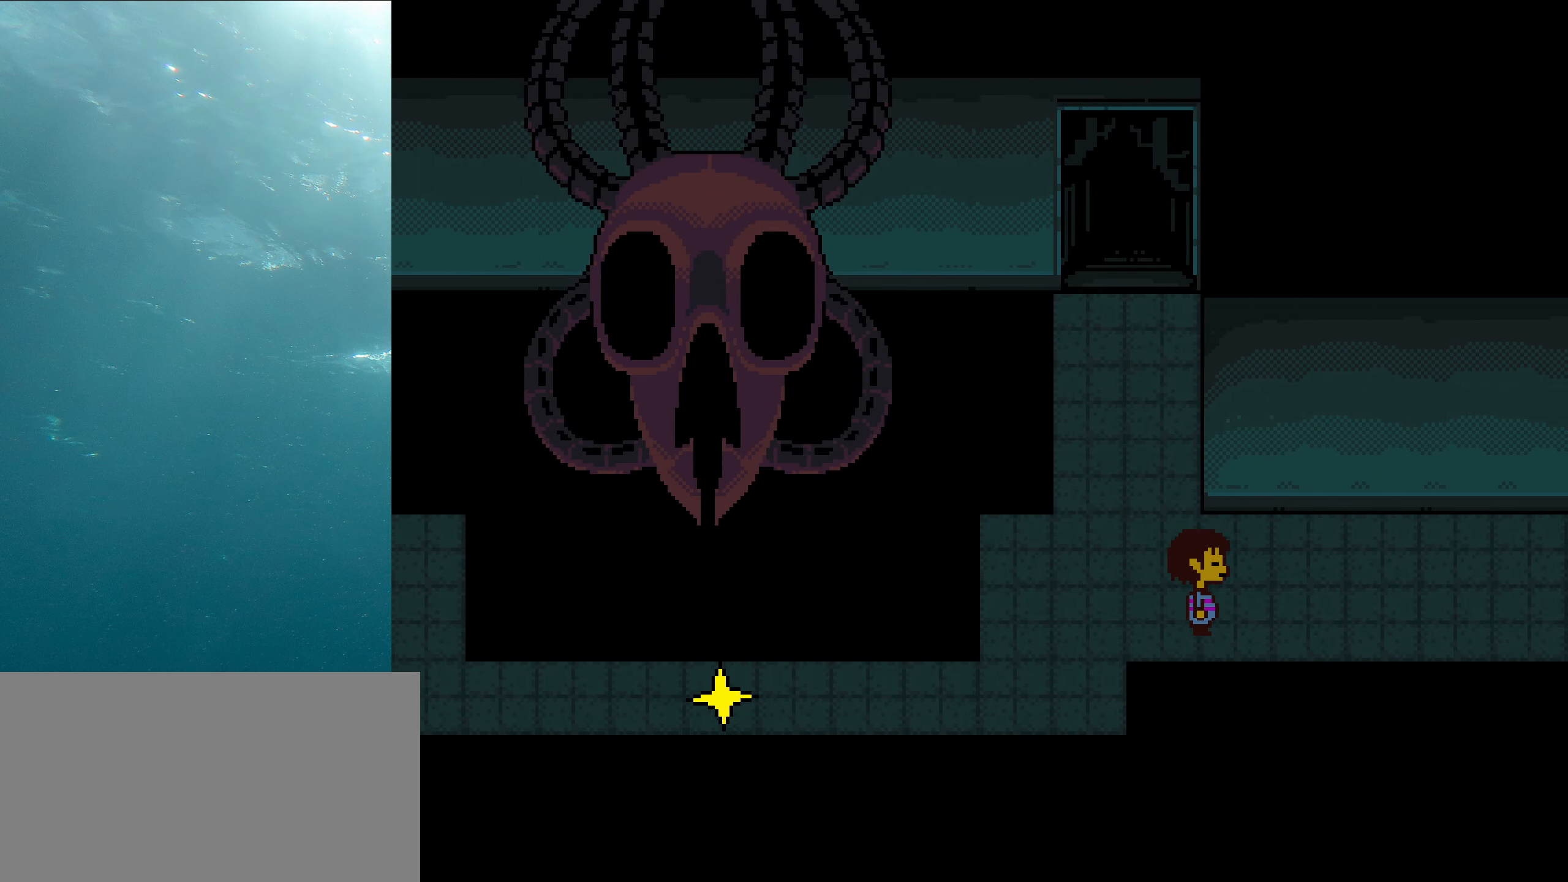
{"keys": [], "events": [[84, "right", "up"]]}